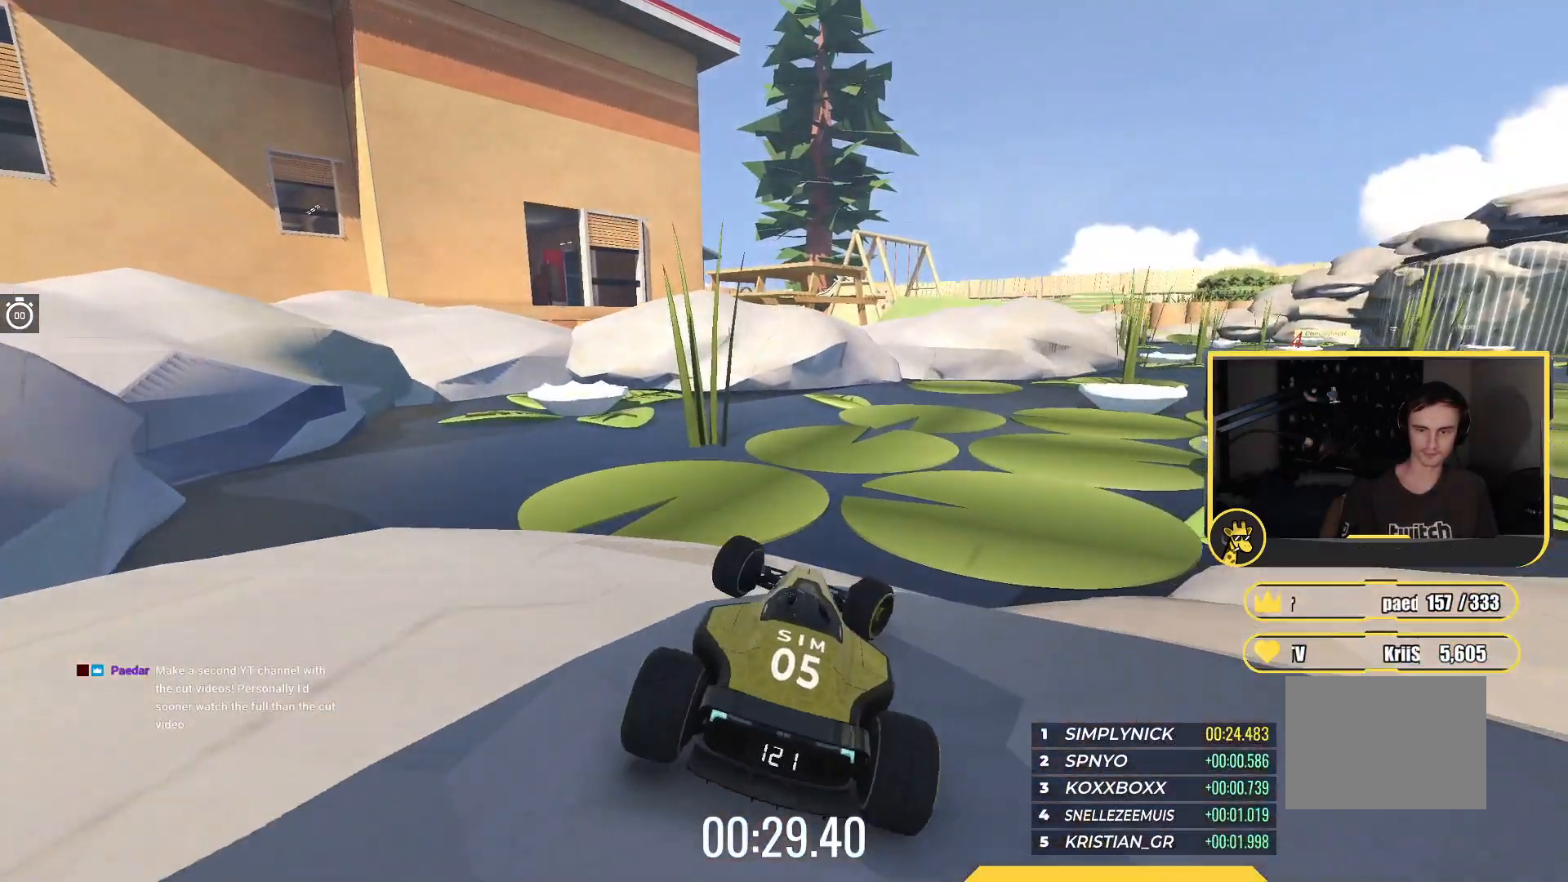
Gameplay with keyboard; each line is a JSON object with the keys held at the frame after it. "events" lists presses ("down") and releases ("up") of "down", "left", "right" and "up" between this image and that frame as [ms after this image, input, new state], when the widget could be followed in between. No other keys are recorded. Mouse input is not recorded.
{"keys": ["right", "up"], "events": [[167, "right", "up"], [333, "right", "down"]]}
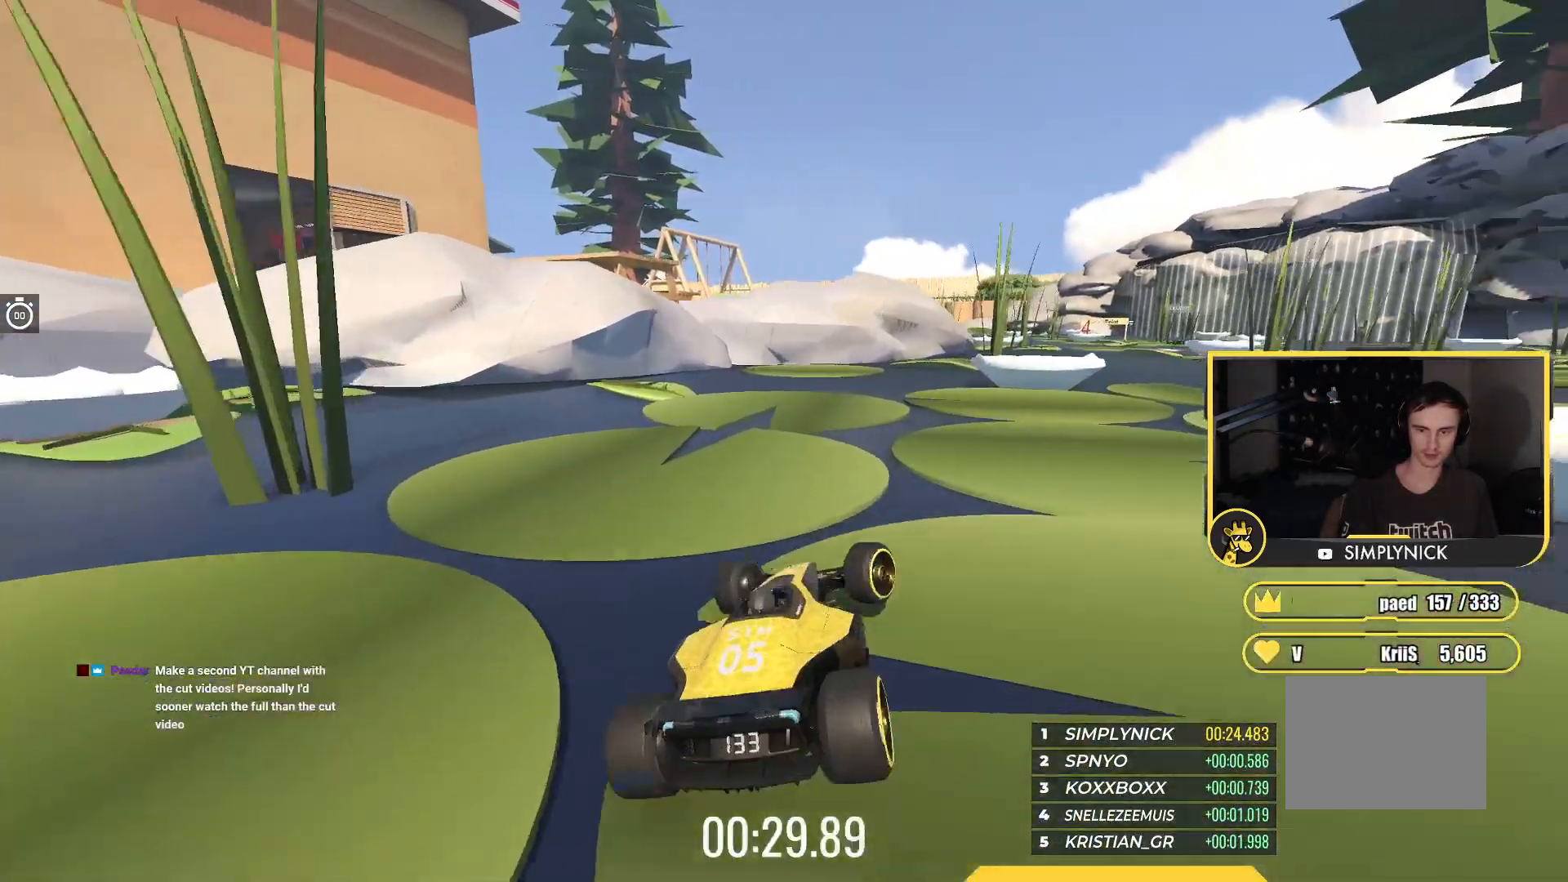
{"keys": ["right", "up"], "events": []}
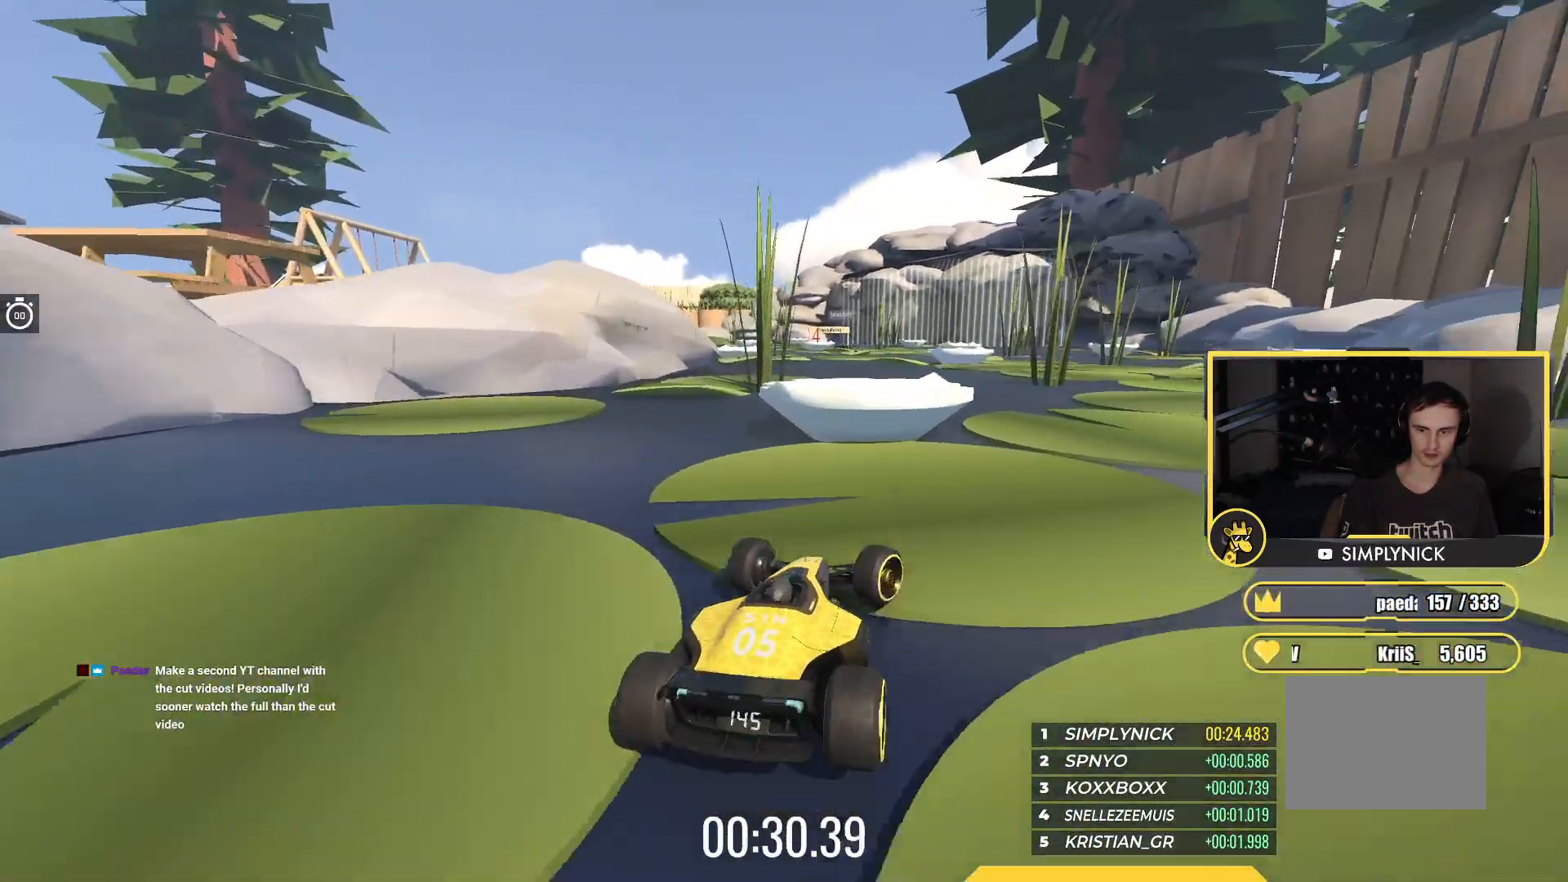
{"keys": ["left", "up"], "events": [[100, "up", "up"], [367, "up", "down"], [450, "right", "up"], [500, "left", "down"]]}
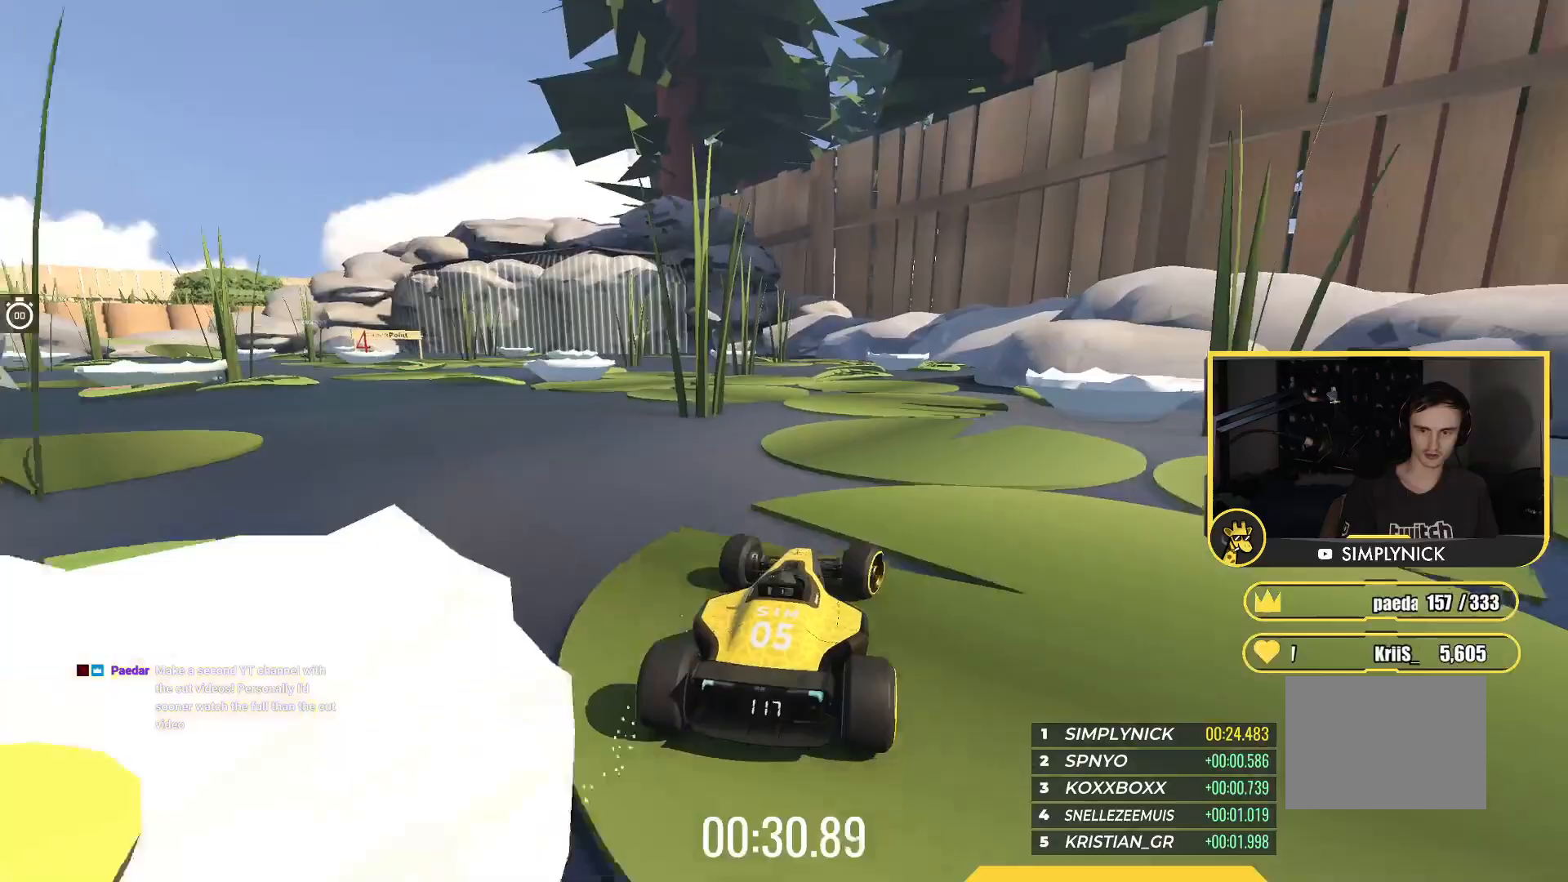
{"keys": ["left", "up"], "events": [[133, "left", "up"], [167, "right", "down"], [333, "right", "up"], [367, "left", "down"]]}
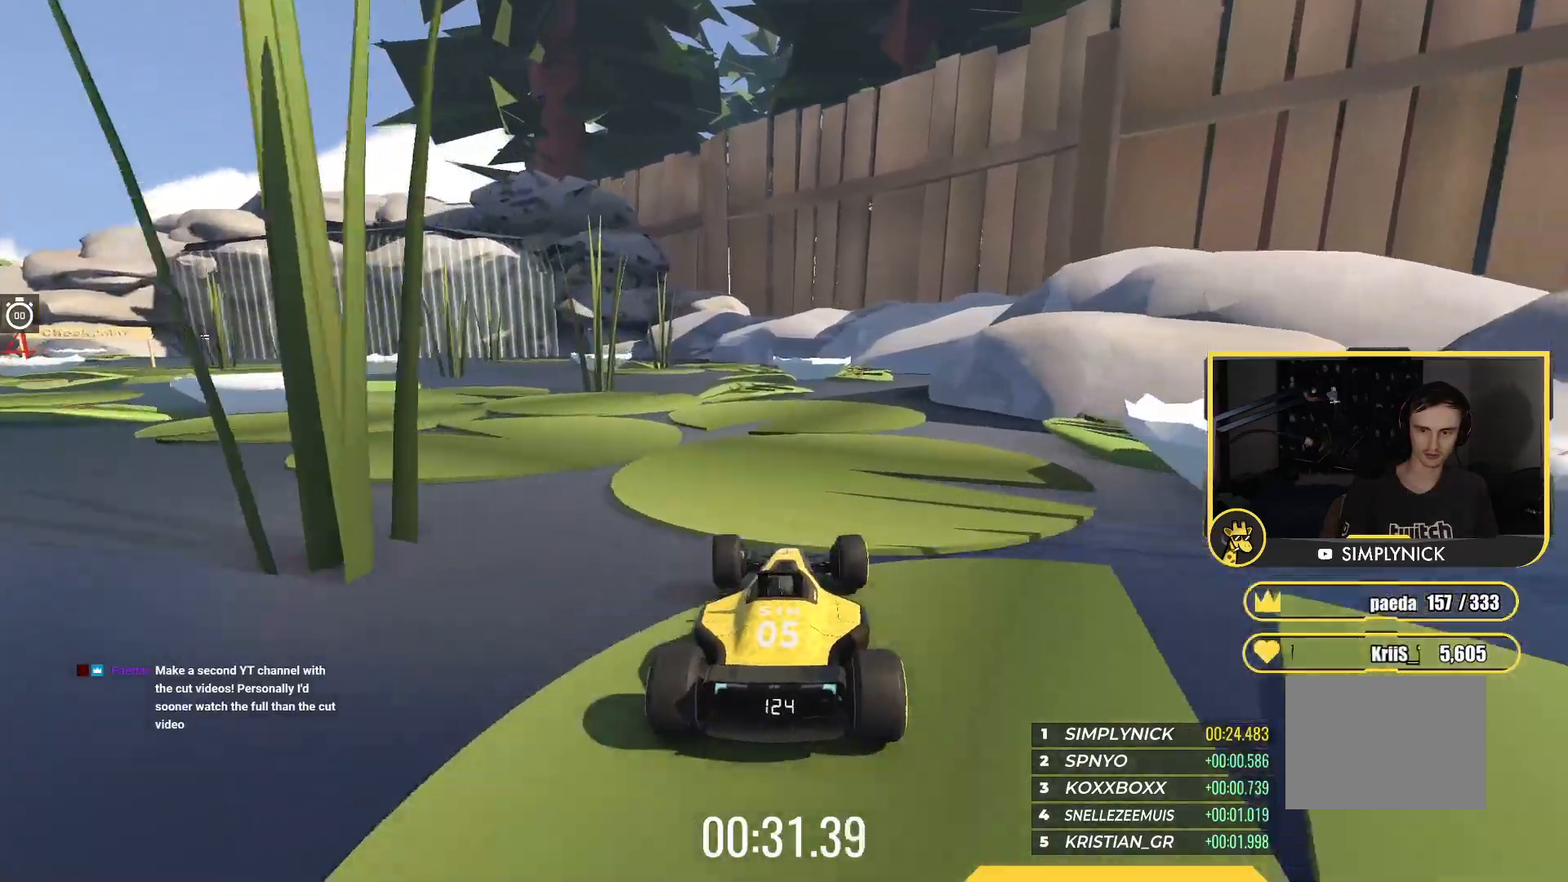
{"keys": ["left", "up"], "events": [[33, "up", "up"], [117, "up", "down"]]}
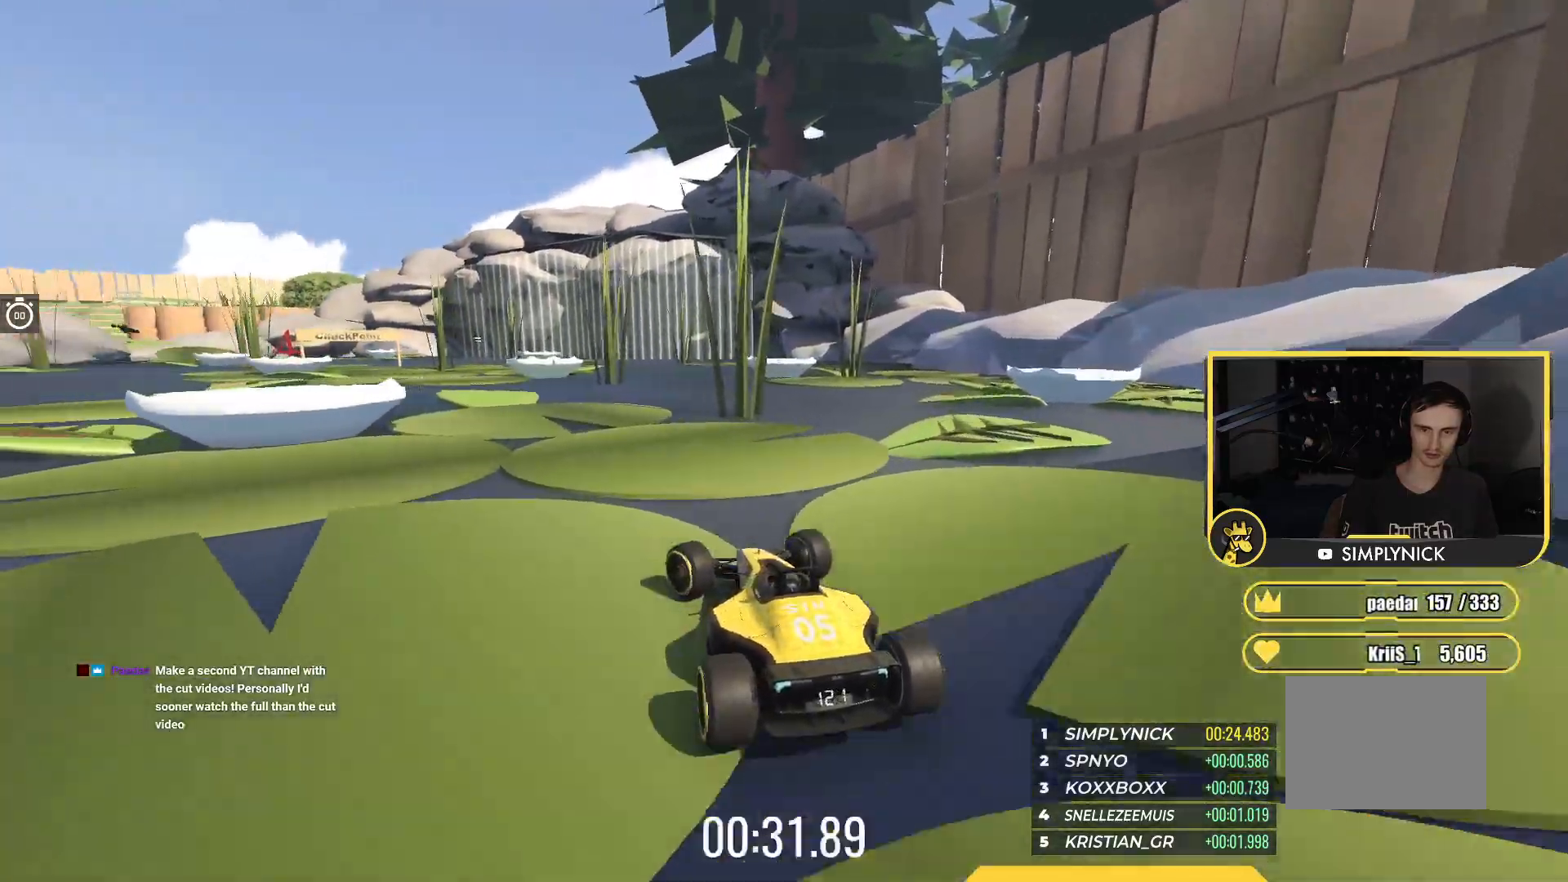
{"keys": ["up"], "events": [[100, "left", "up"]]}
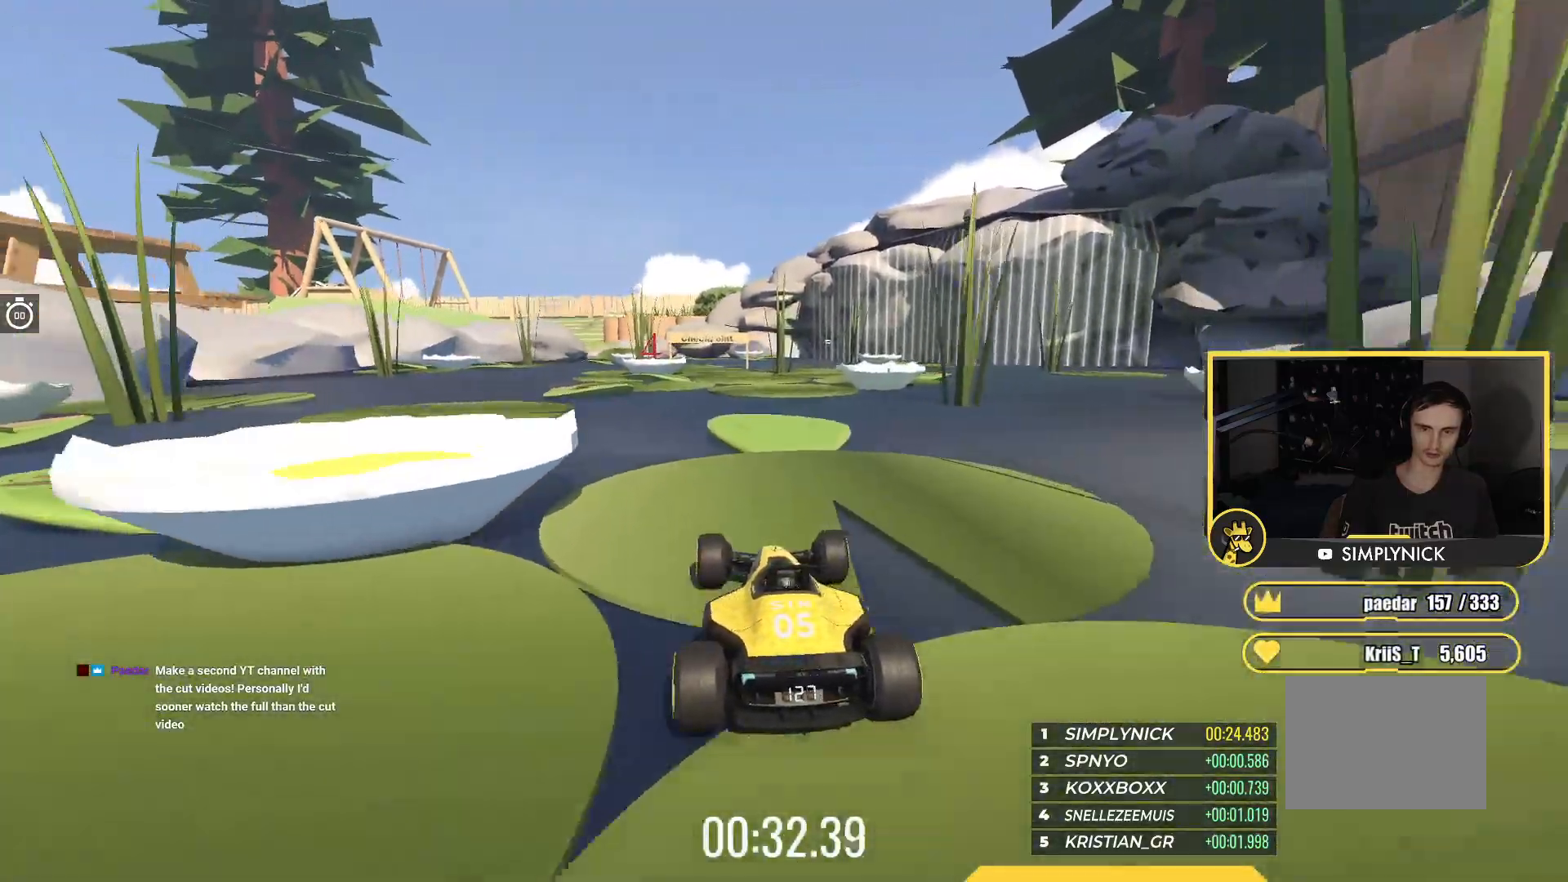
{"keys": ["up"], "events": []}
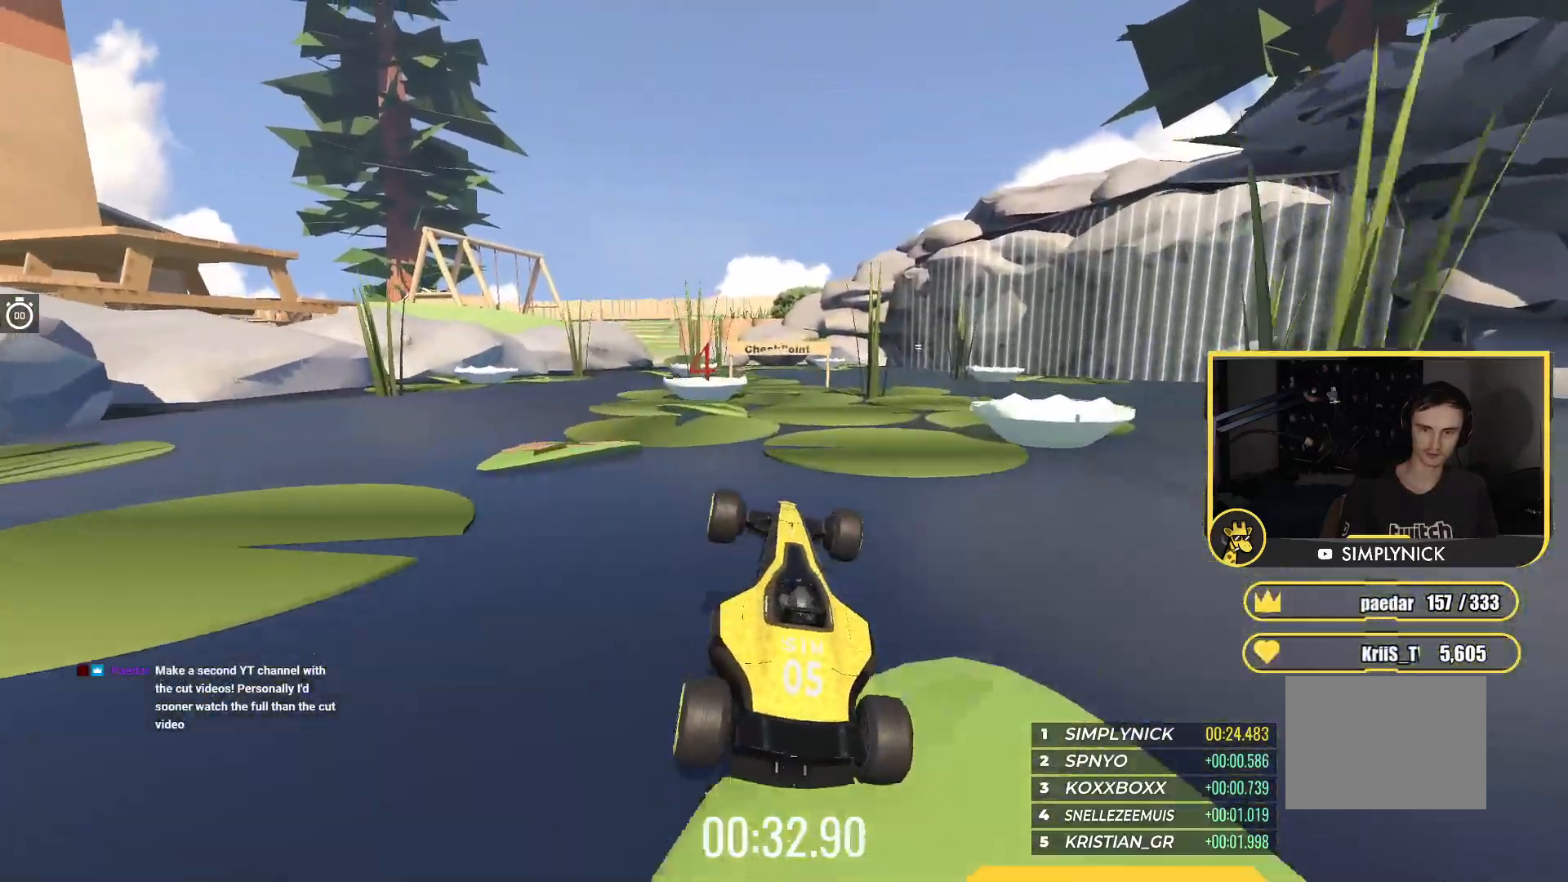
{"keys": ["left", "up"], "events": [[217, "left", "down"], [300, "left", "up"], [483, "left", "down"]]}
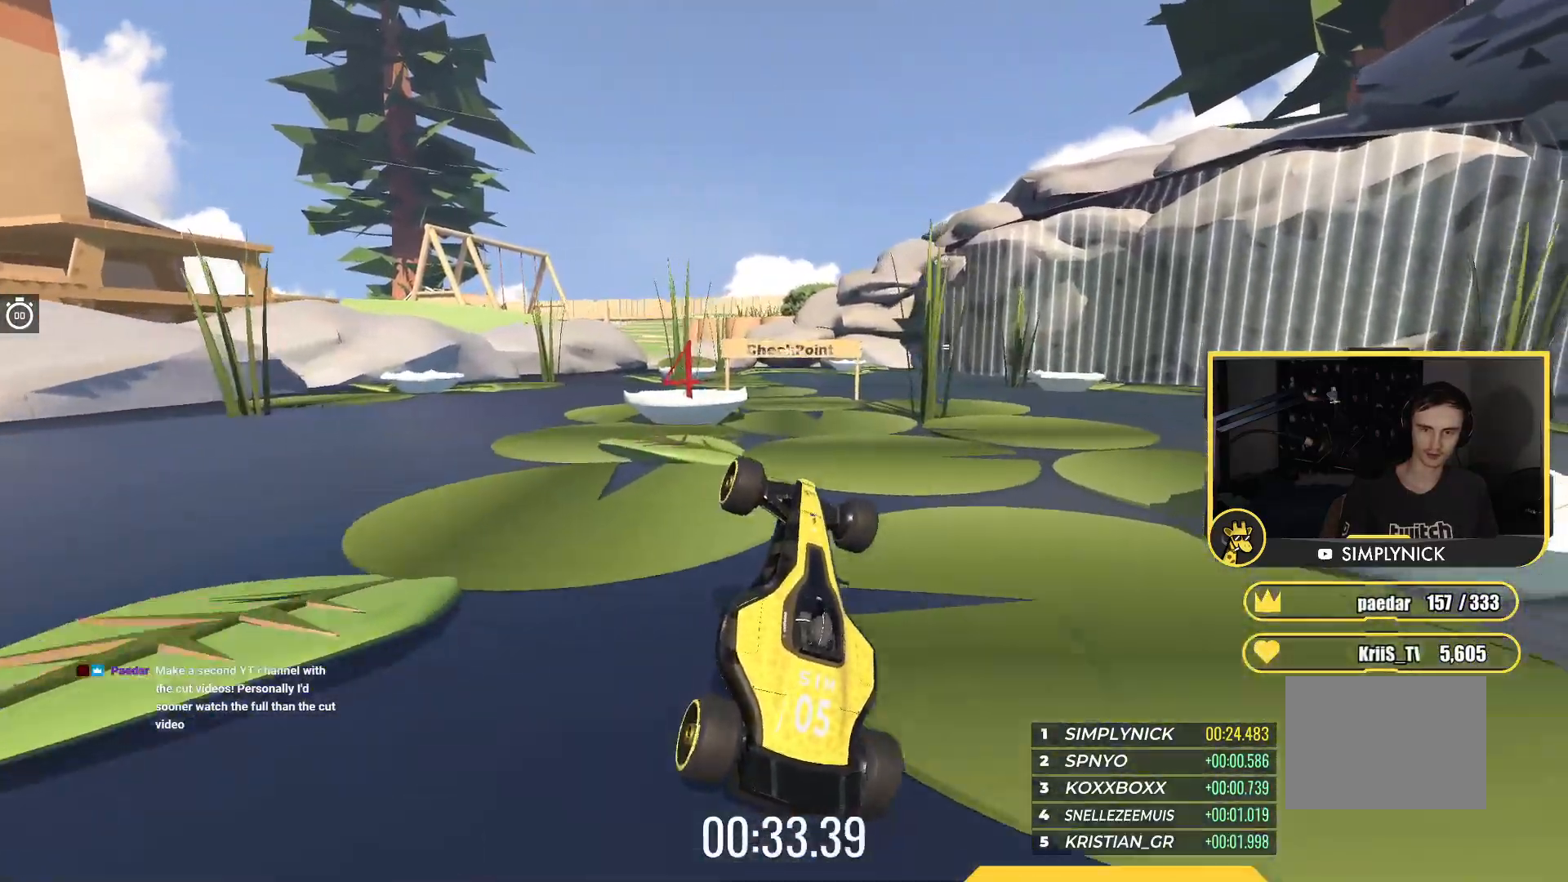
{"keys": ["right", "up"], "events": [[267, "left", "up"], [317, "right", "down"]]}
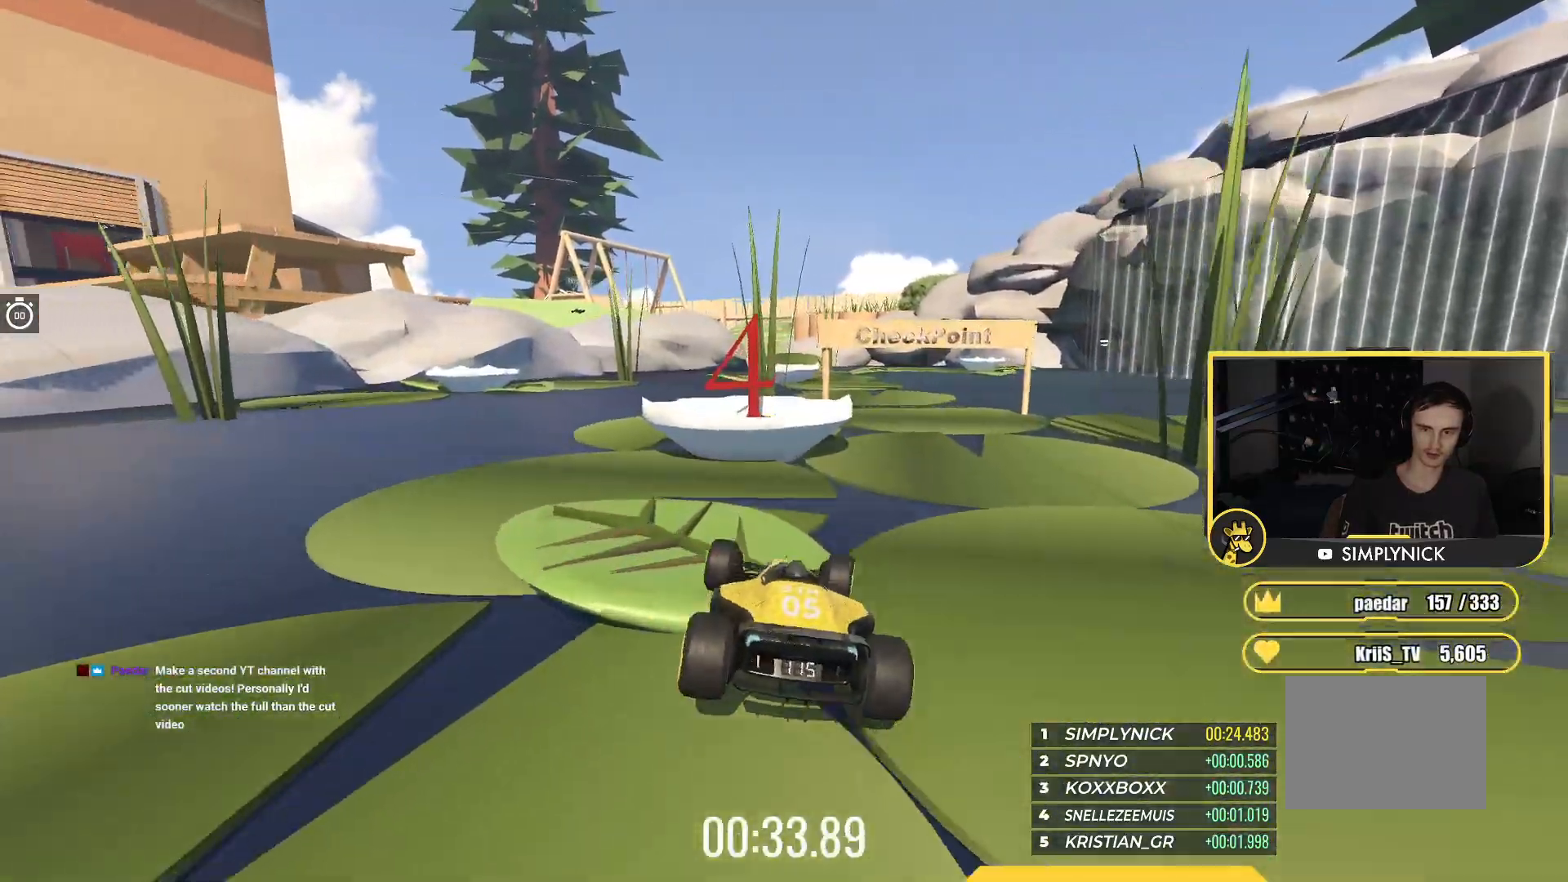
{"keys": ["left", "up"], "events": [[400, "right", "up"], [417, "left", "down"]]}
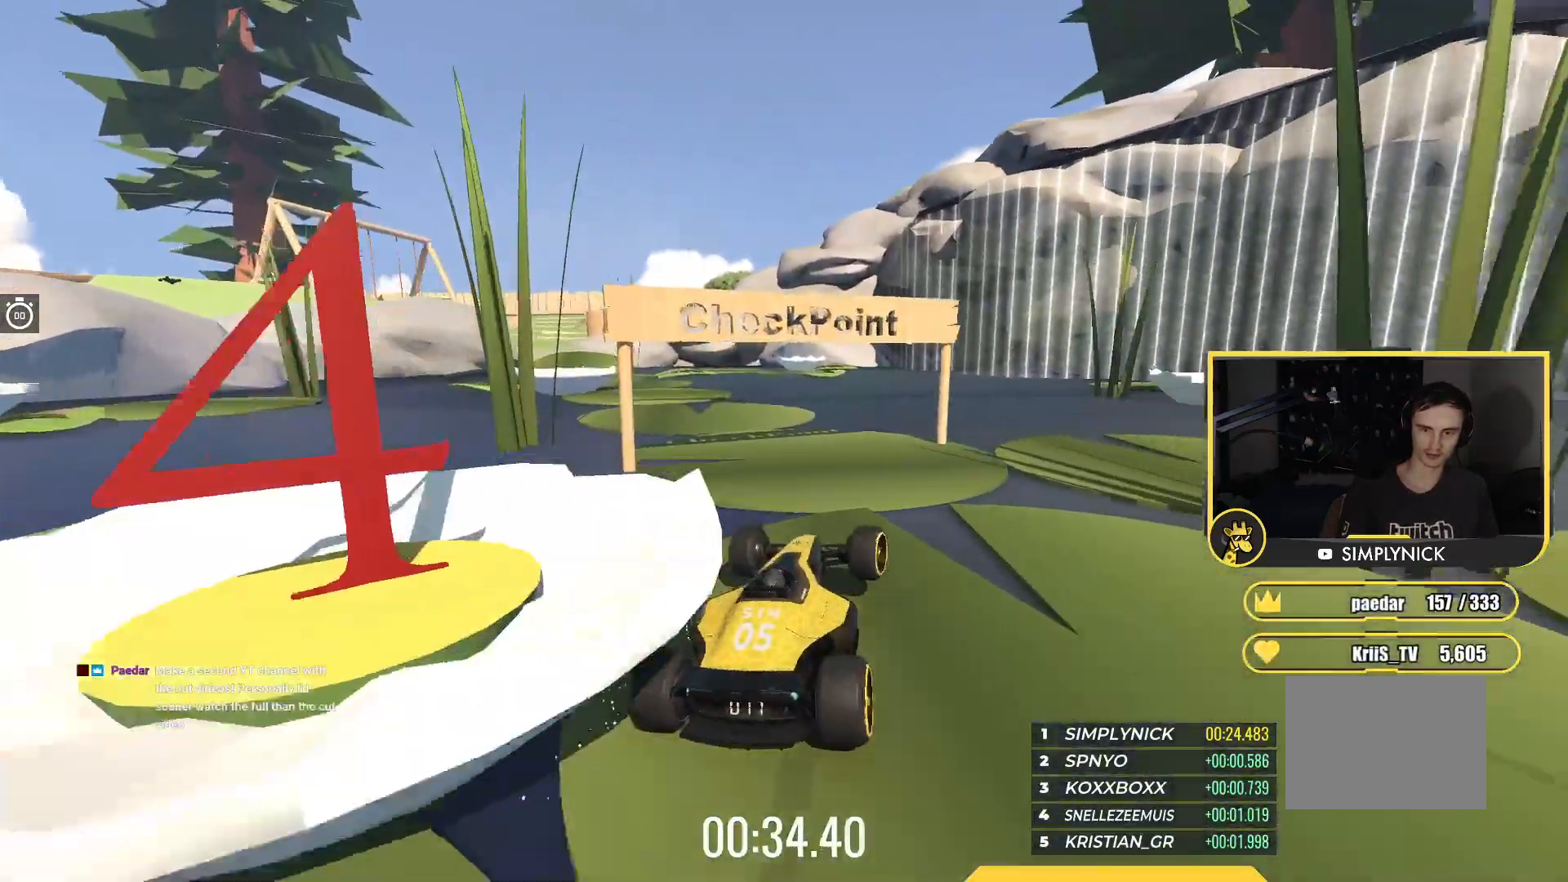
{"keys": ["left", "up"], "events": [[117, "left", "up"], [400, "left", "down"]]}
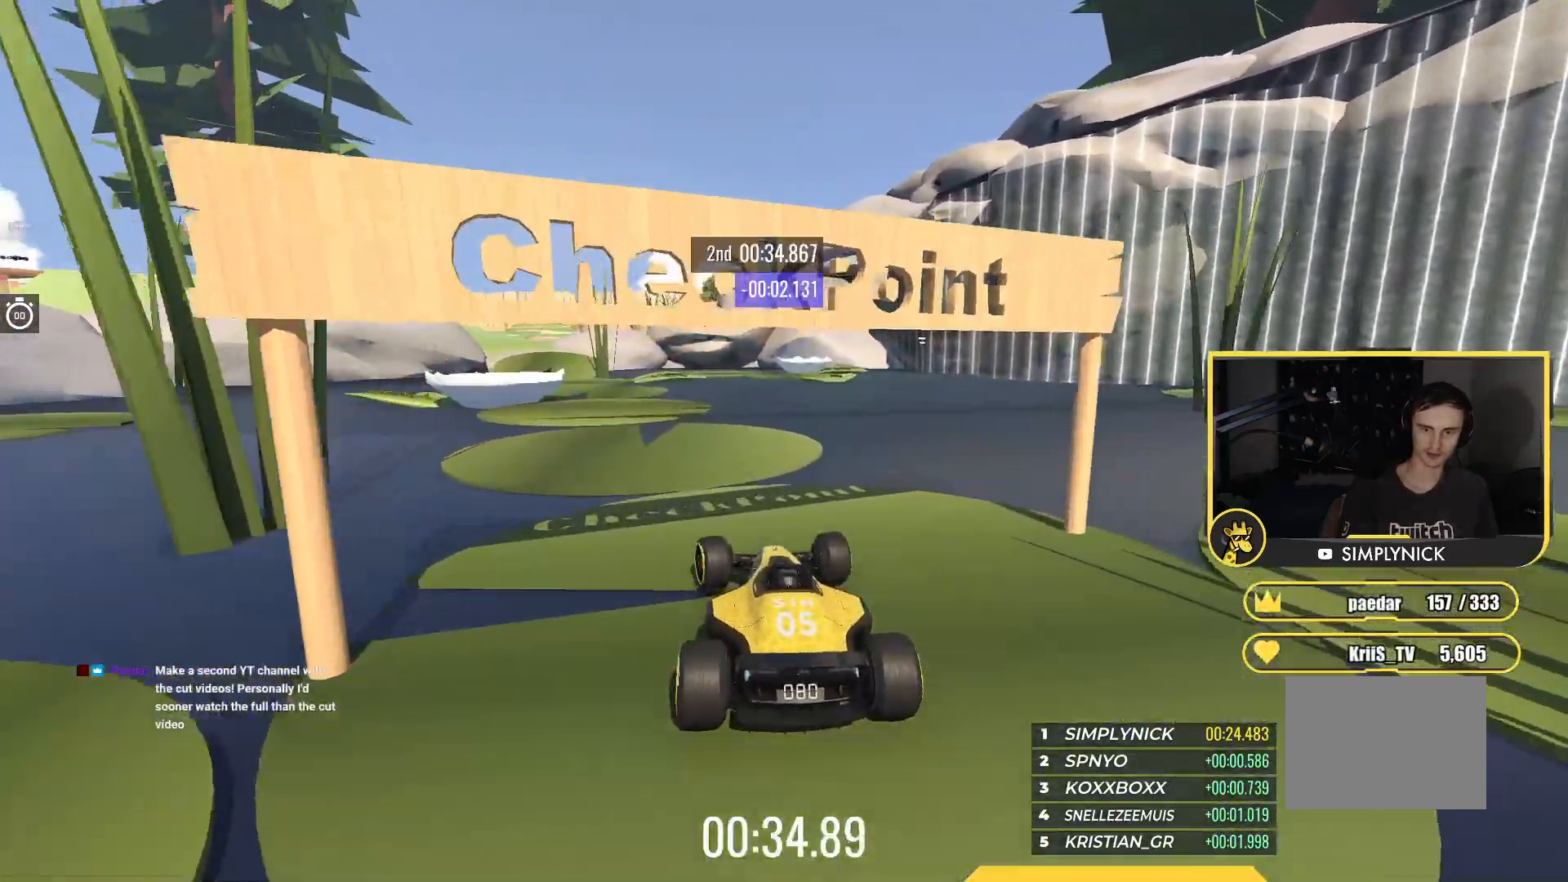
{"keys": ["up"], "events": [[33, "left", "up"], [183, "left", "down"], [283, "left", "up"]]}
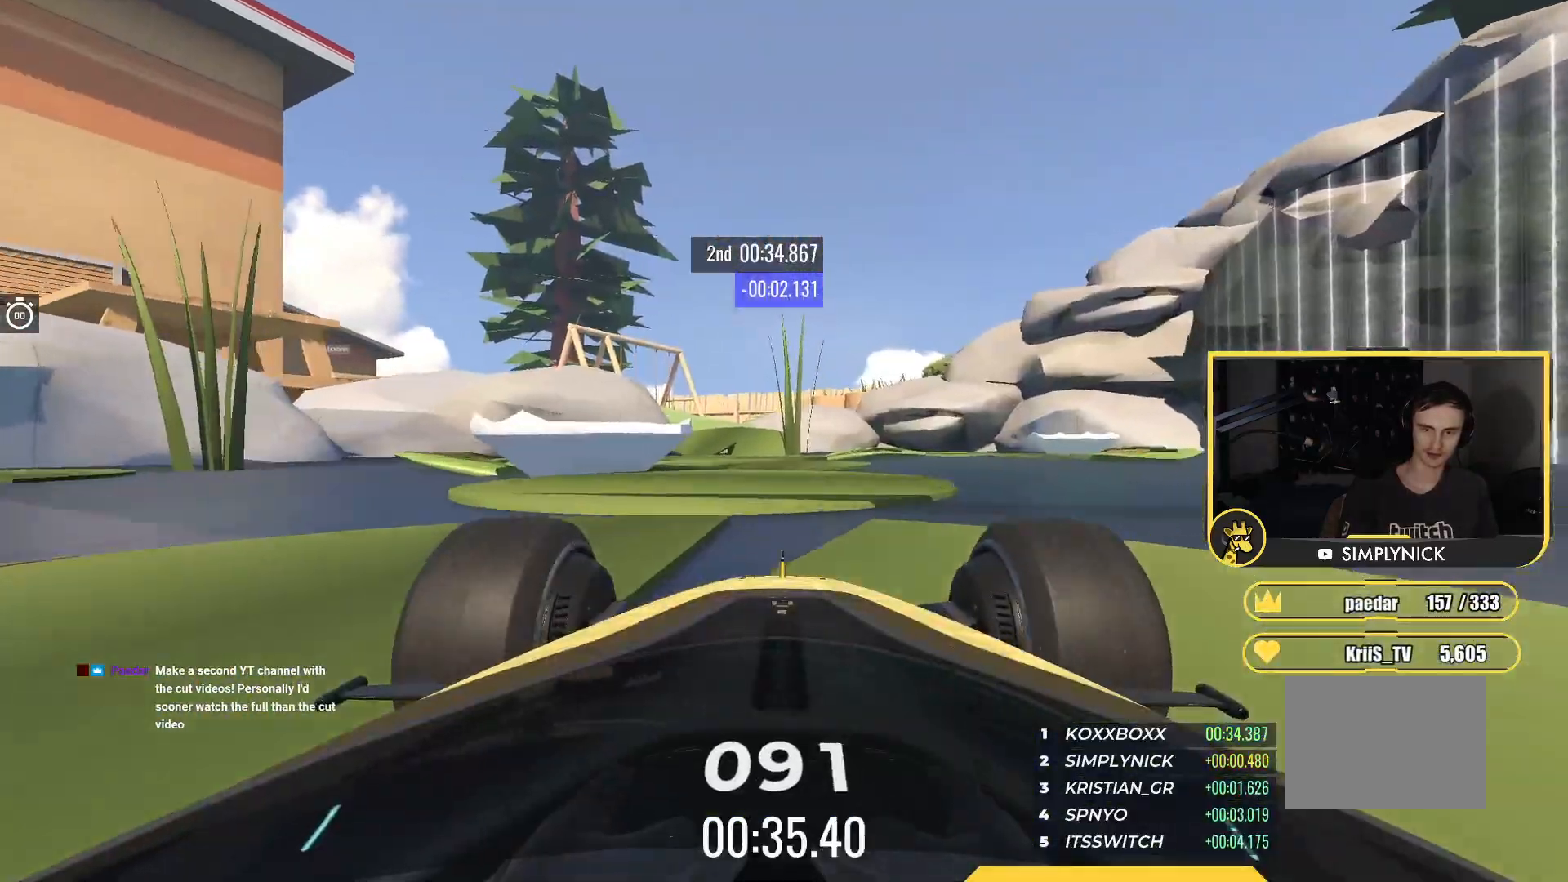
{"keys": ["up"], "events": []}
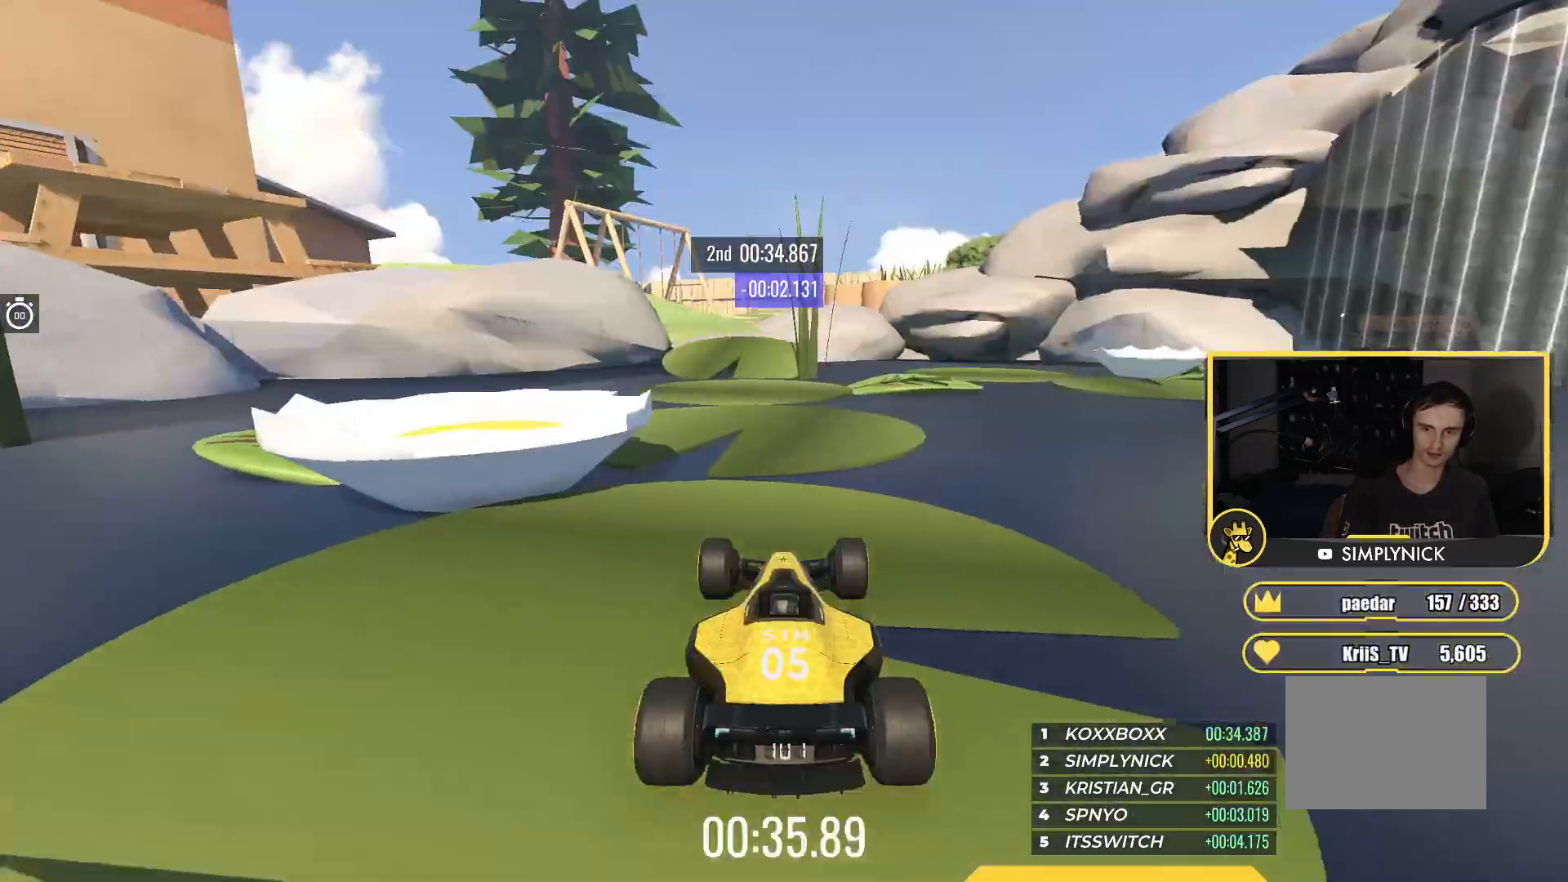
{"keys": ["left", "up"], "events": [[433, "left", "down"]]}
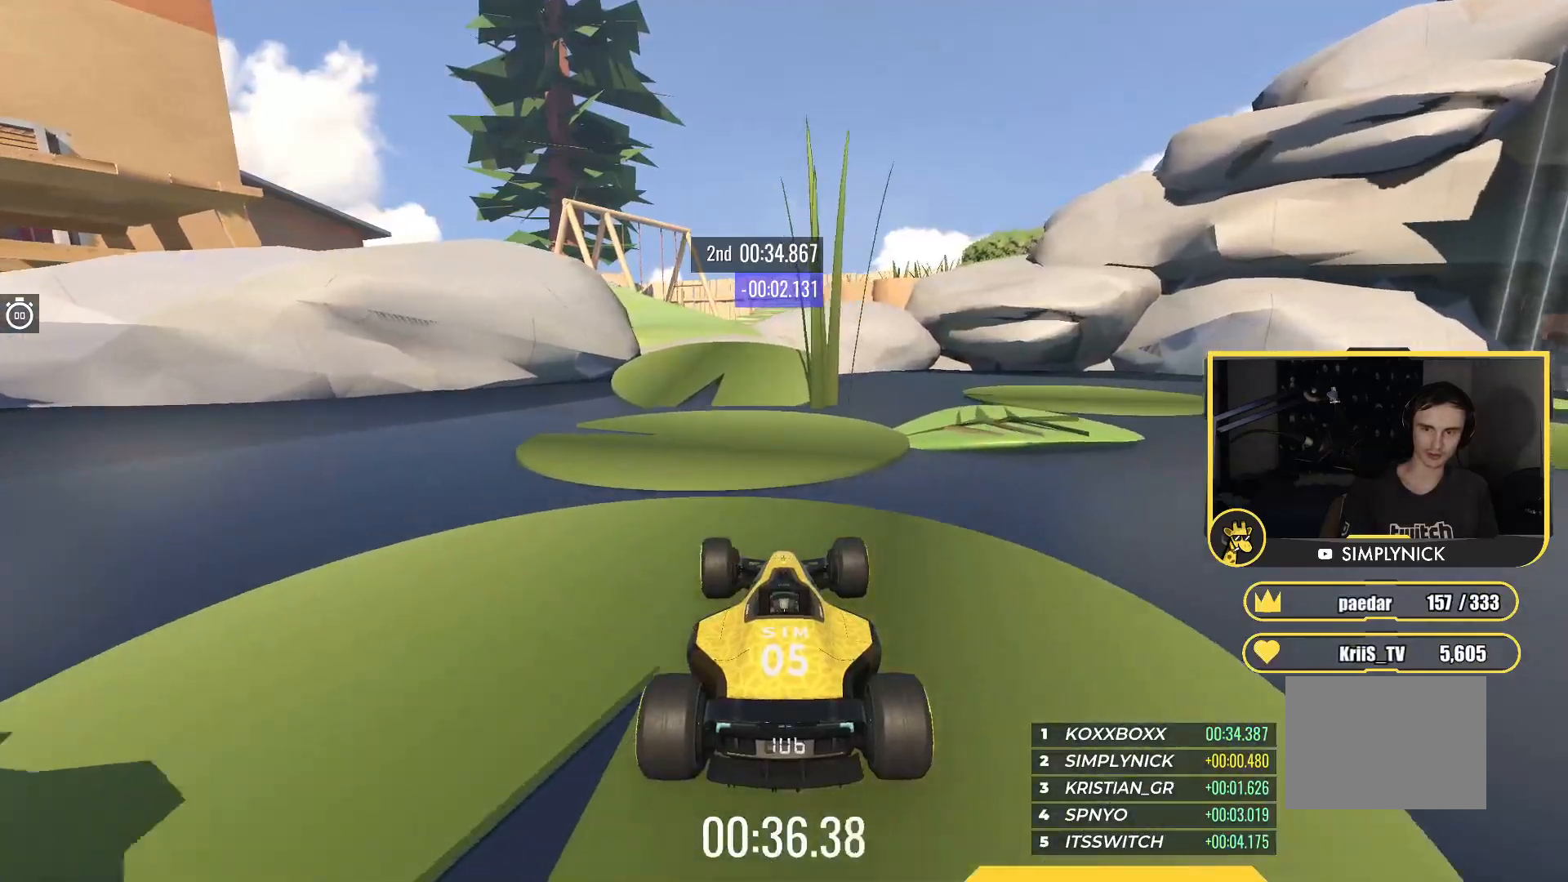
{"keys": ["up"], "events": [[50, "left", "up"], [267, "left", "down"], [350, "left", "up"]]}
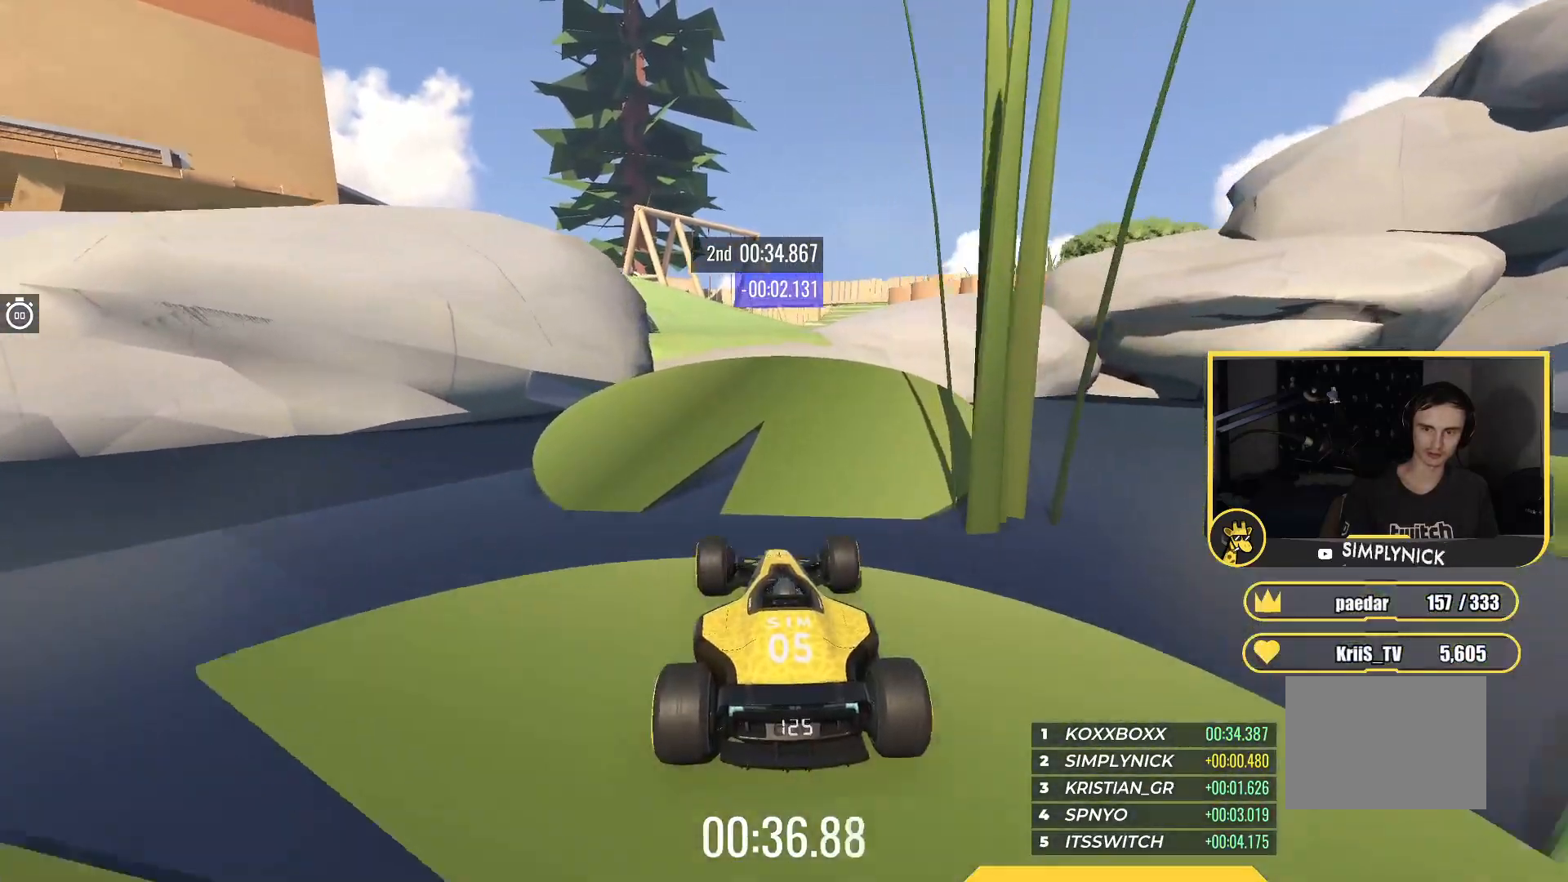
{"keys": ["up"], "events": [[33, "left", "down"], [83, "left", "up"], [233, "left", "down"], [283, "left", "up"]]}
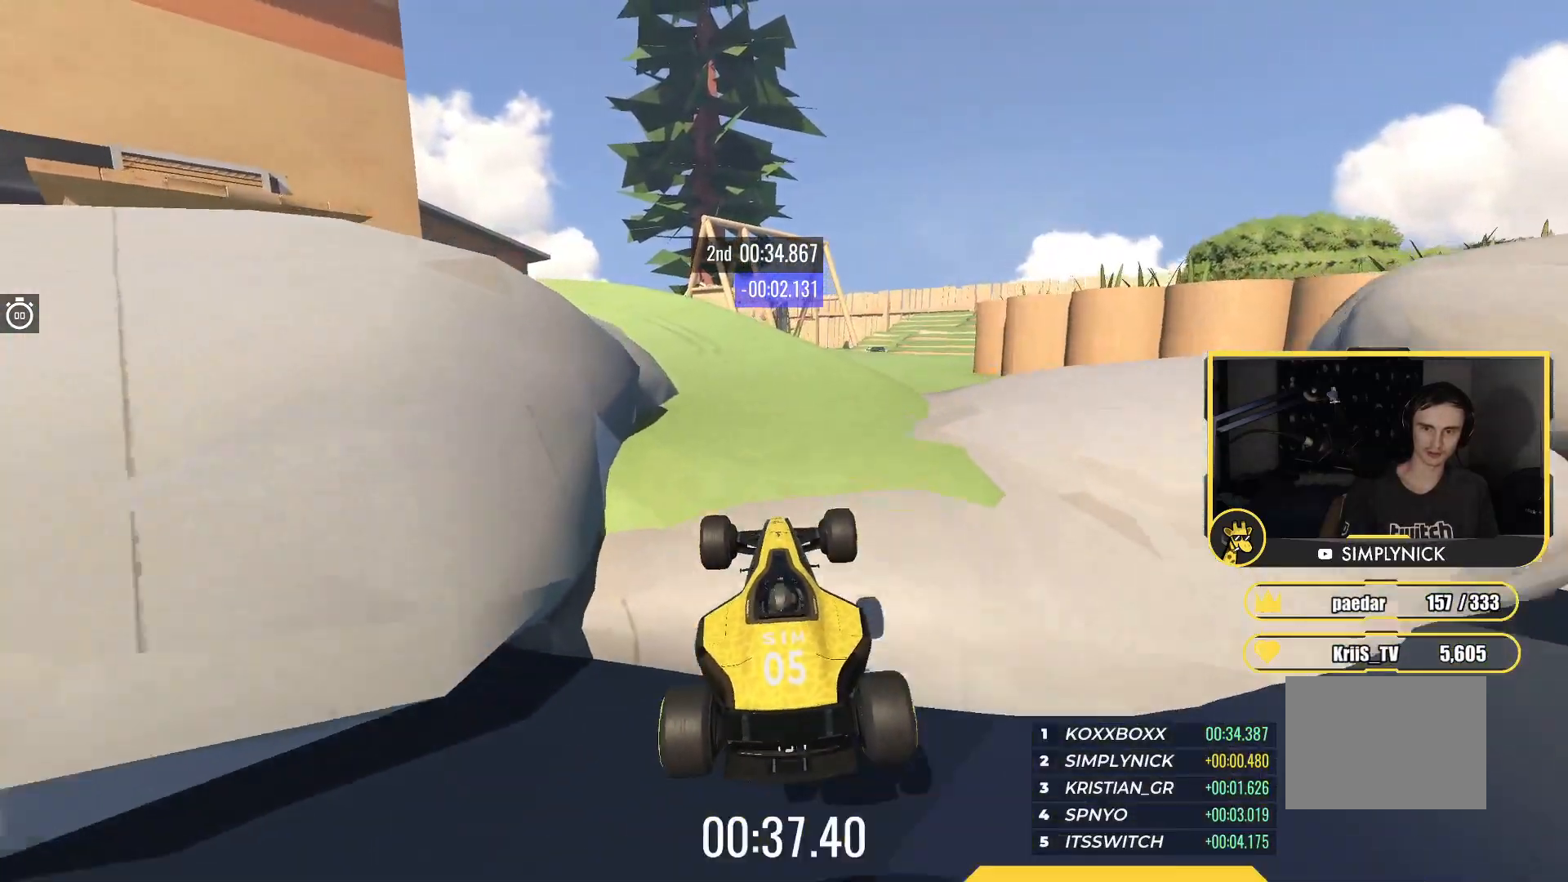
{"keys": ["up"], "events": [[167, "left", "down"], [417, "left", "up"]]}
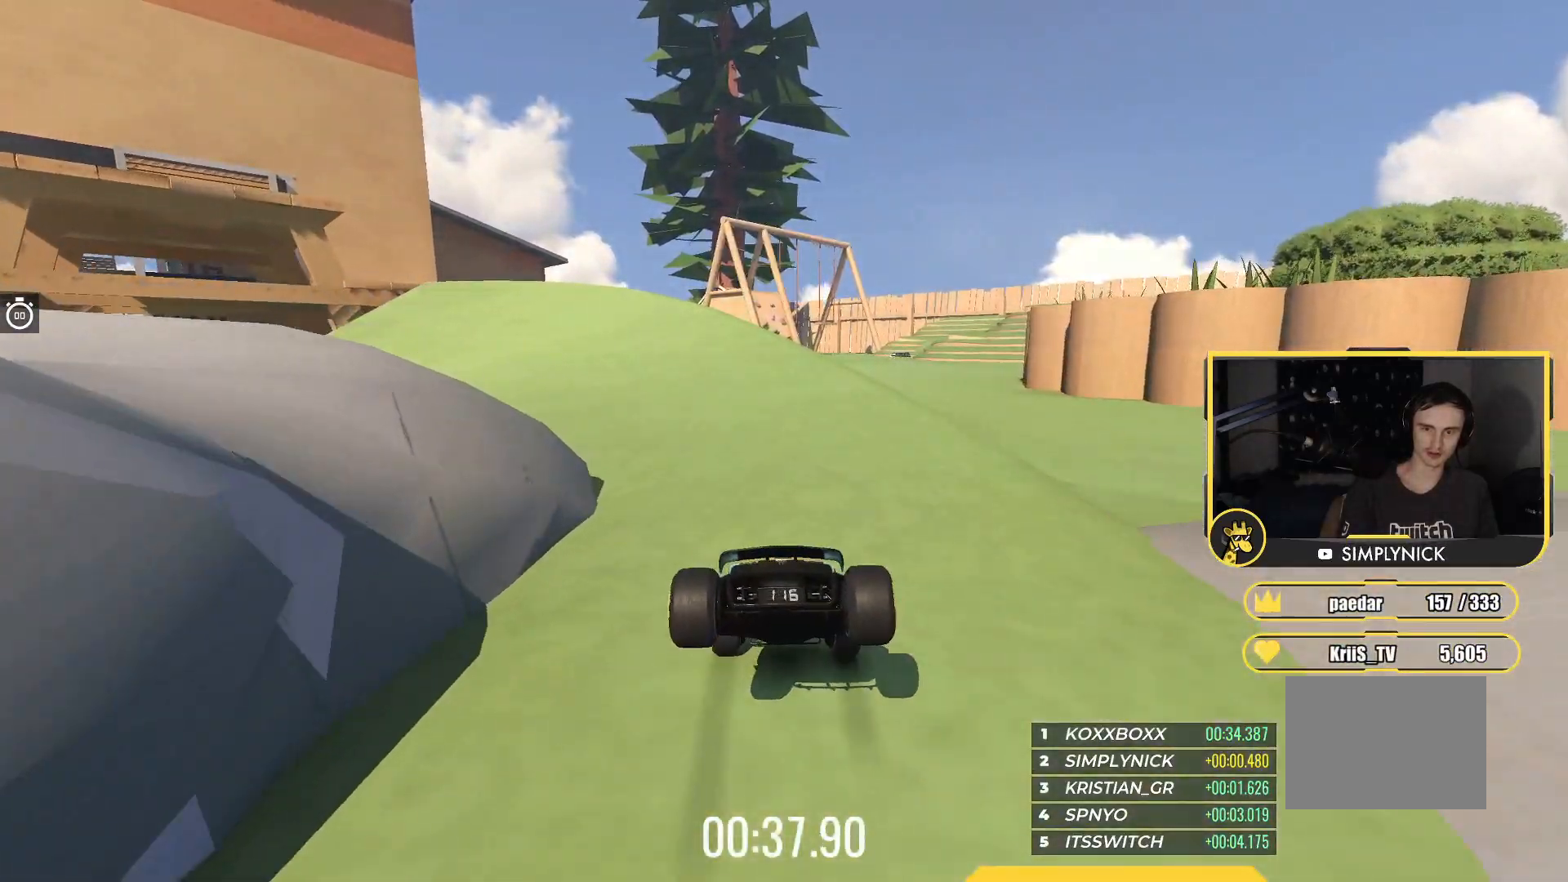
{"keys": ["left", "up"], "events": [[50, "left", "down"], [200, "left", "up"], [300, "left", "down"]]}
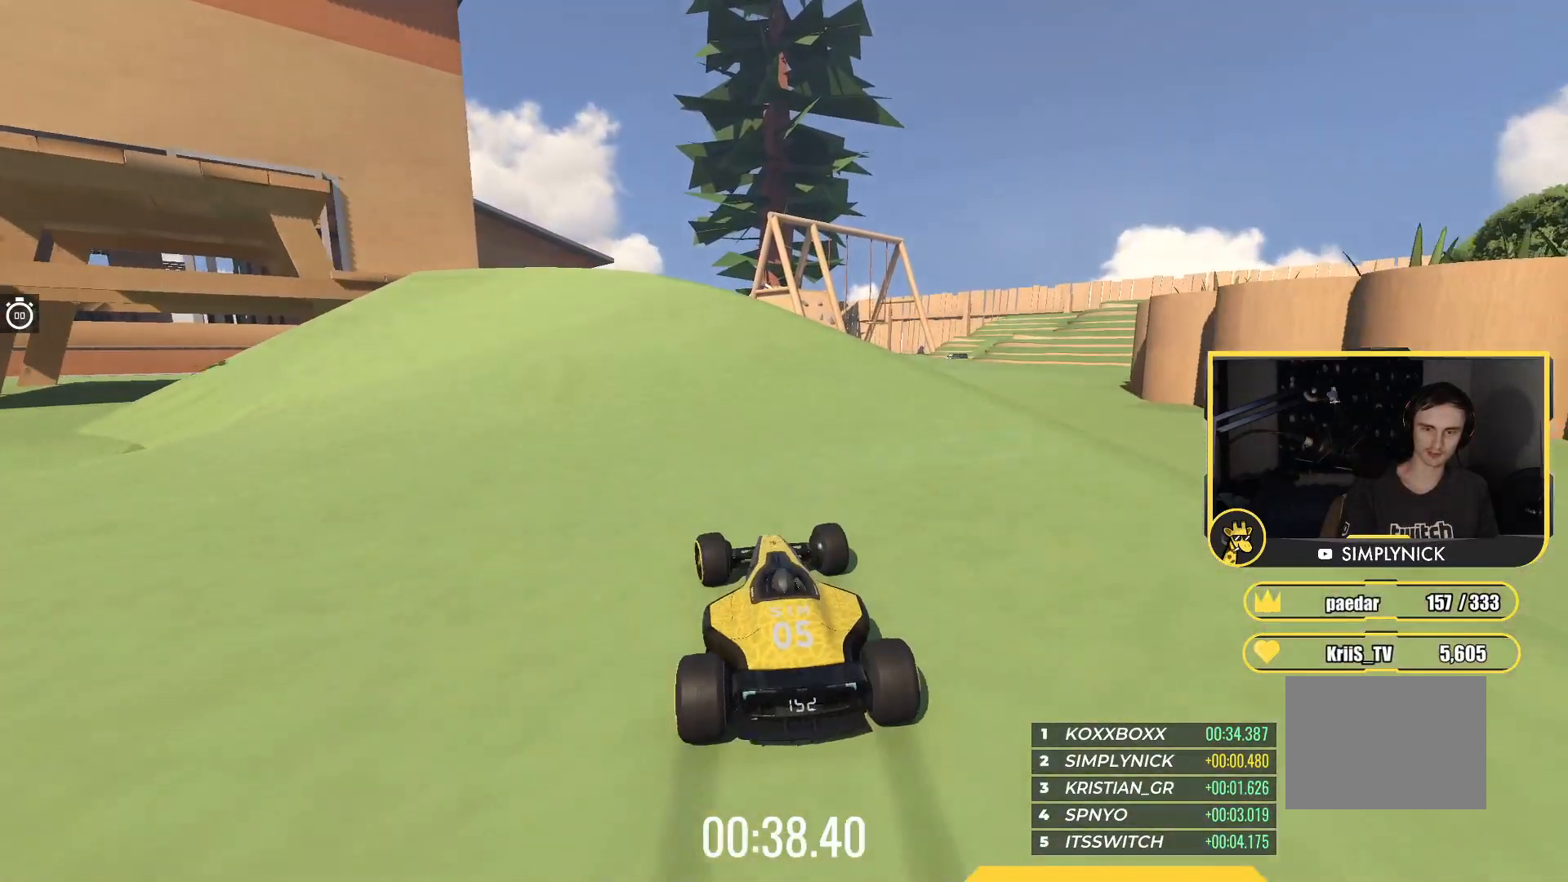
{"keys": ["up"], "events": [[150, "left", "up"], [300, "left", "down"], [417, "left", "up"]]}
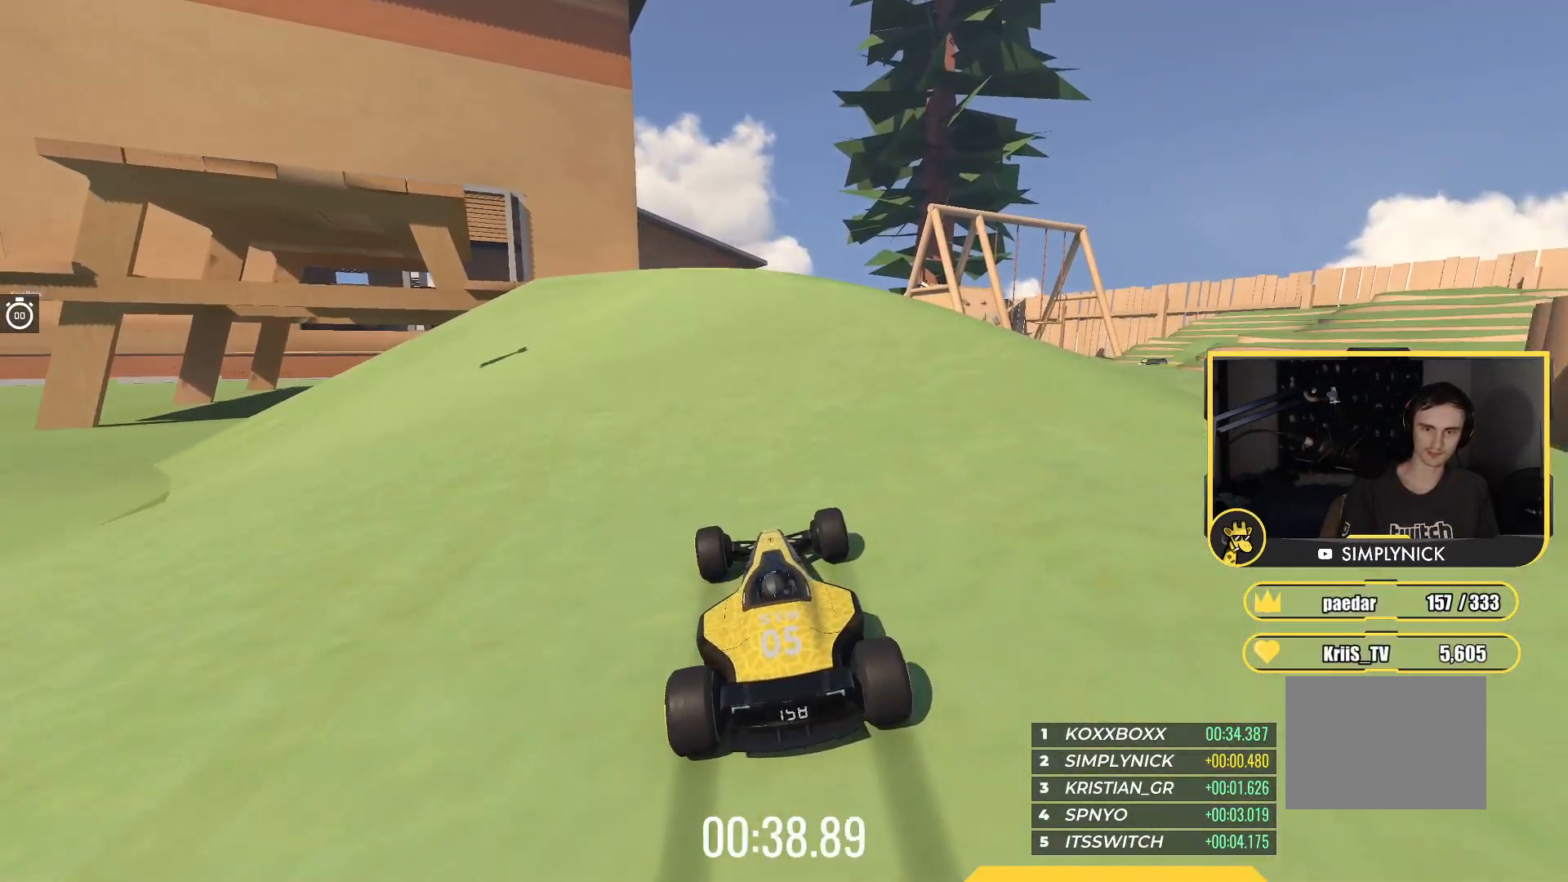
{"keys": ["up"], "events": [[150, "left", "down"], [250, "left", "up"], [367, "left", "down"], [483, "left", "up"]]}
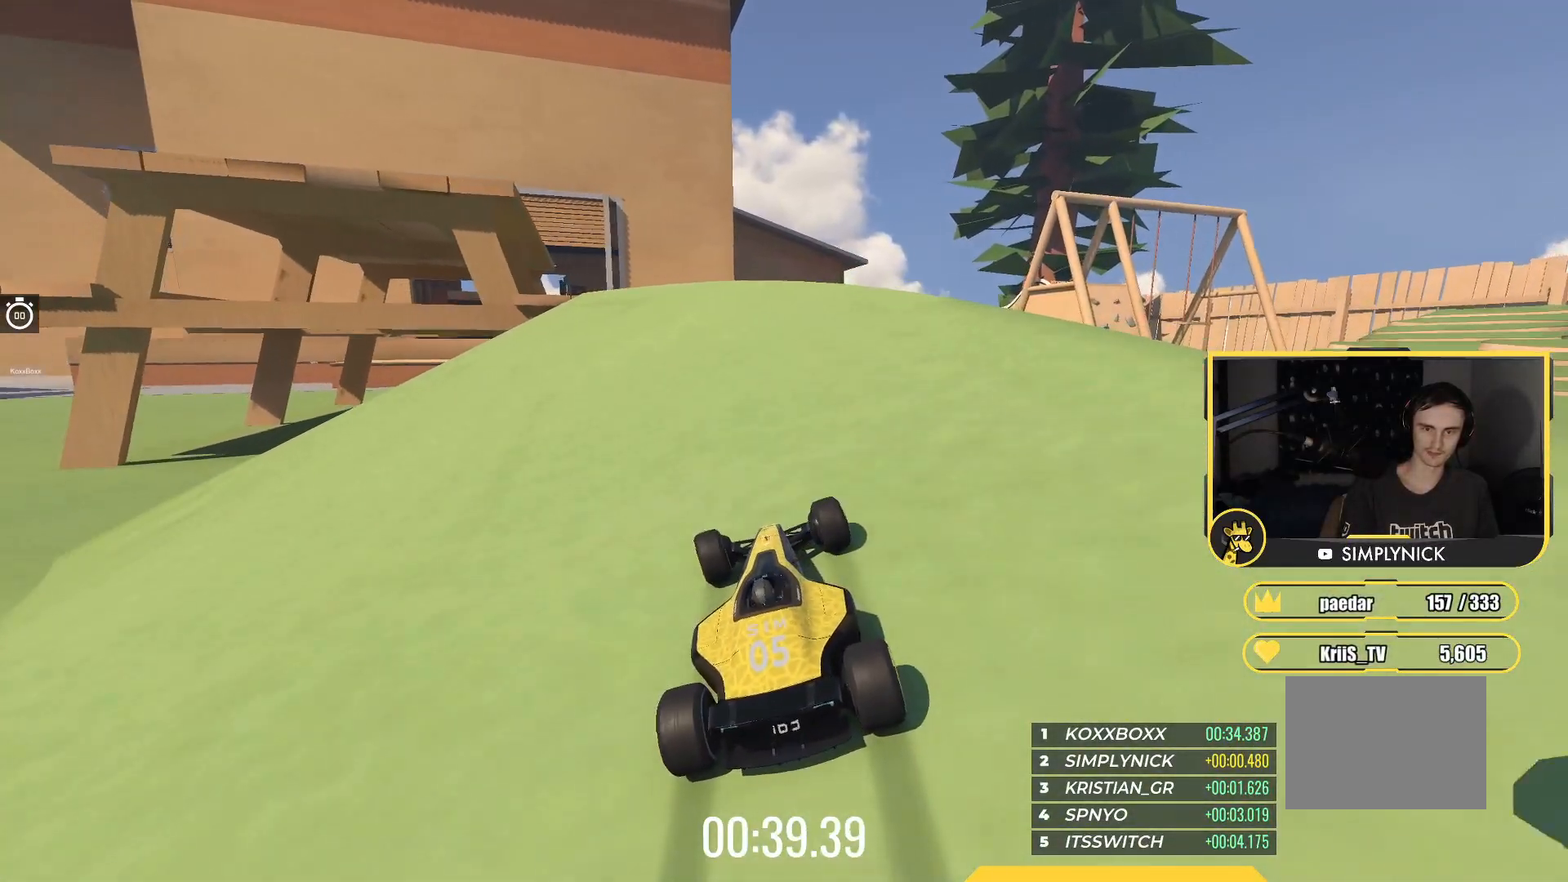
{"keys": ["up"], "events": [[67, "left", "down"], [167, "left", "up"], [283, "left", "down"], [433, "left", "up"]]}
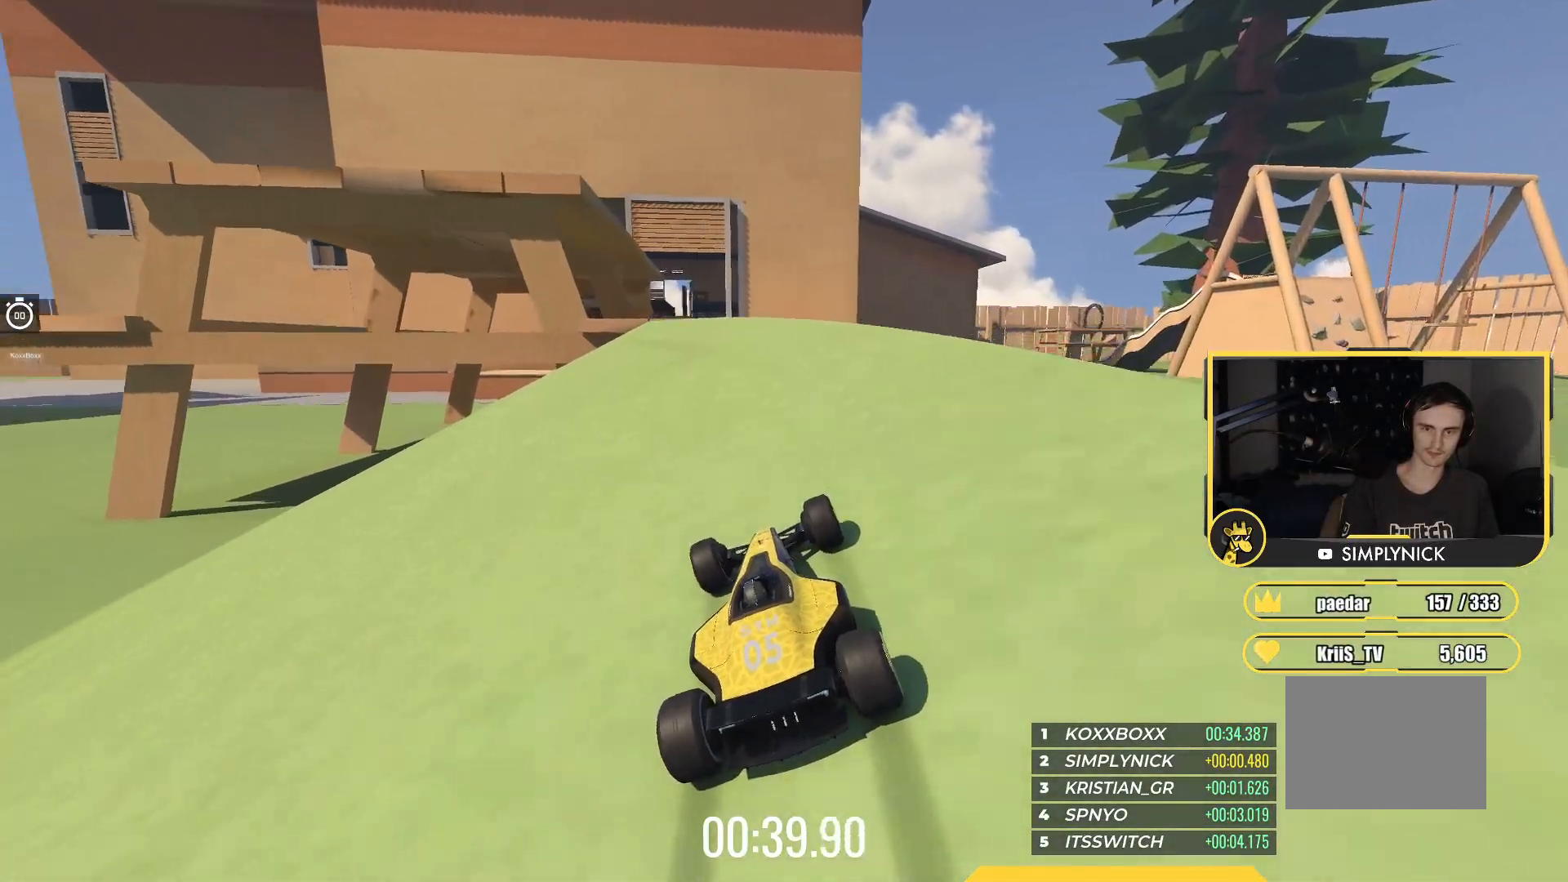
{"keys": ["up"], "events": []}
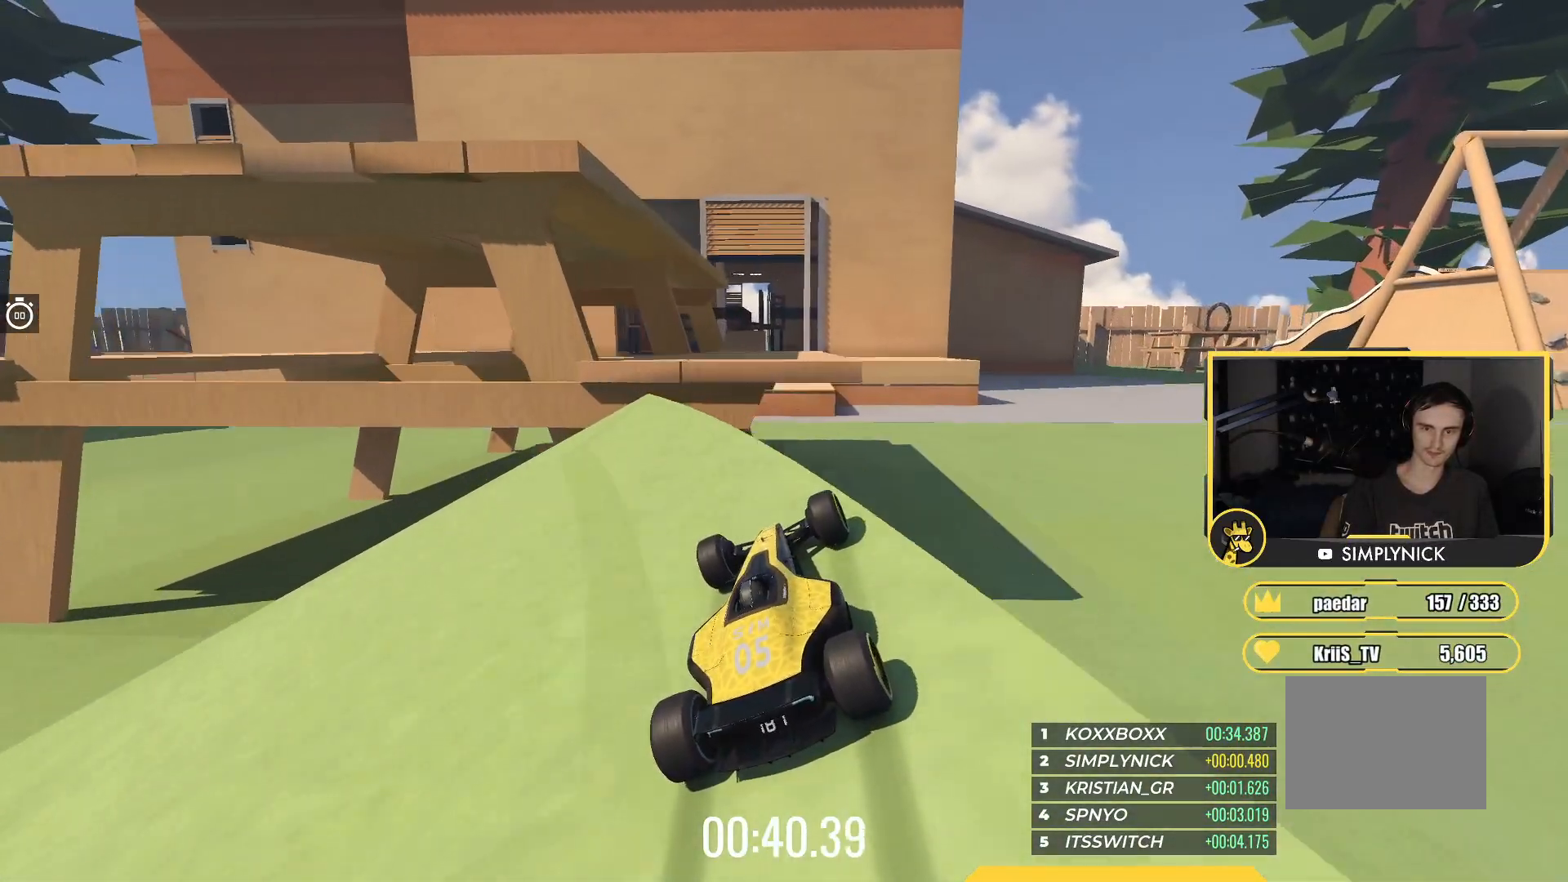
{"keys": ["left", "up"], "events": [[167, "left", "down"]]}
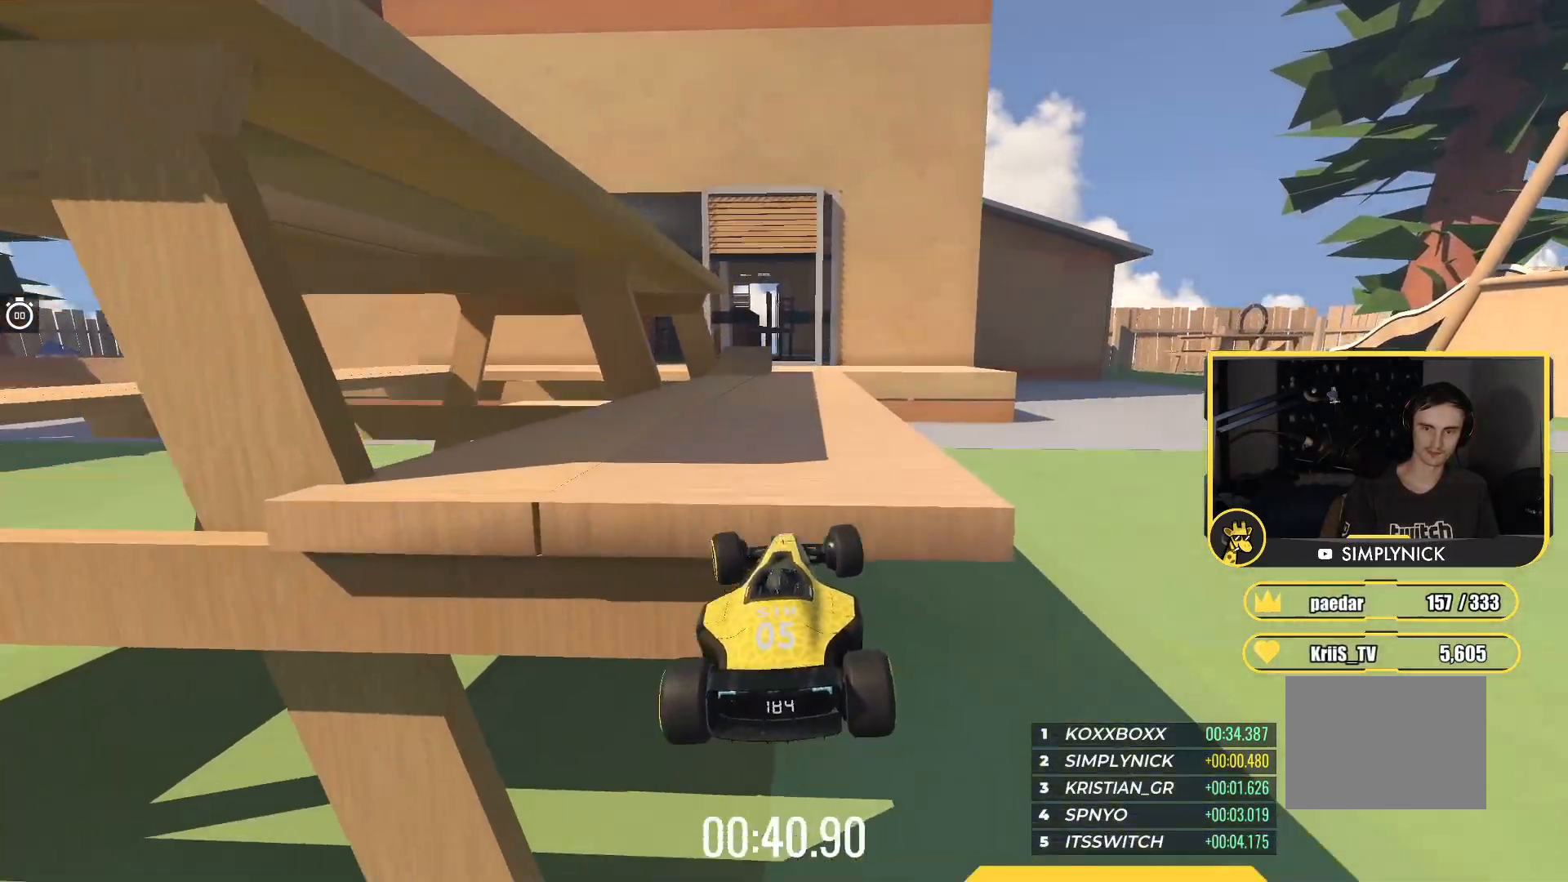
{"keys": ["left", "up"], "events": [[117, "left", "up"], [217, "left", "down"], [300, "left", "up"], [500, "left", "down"]]}
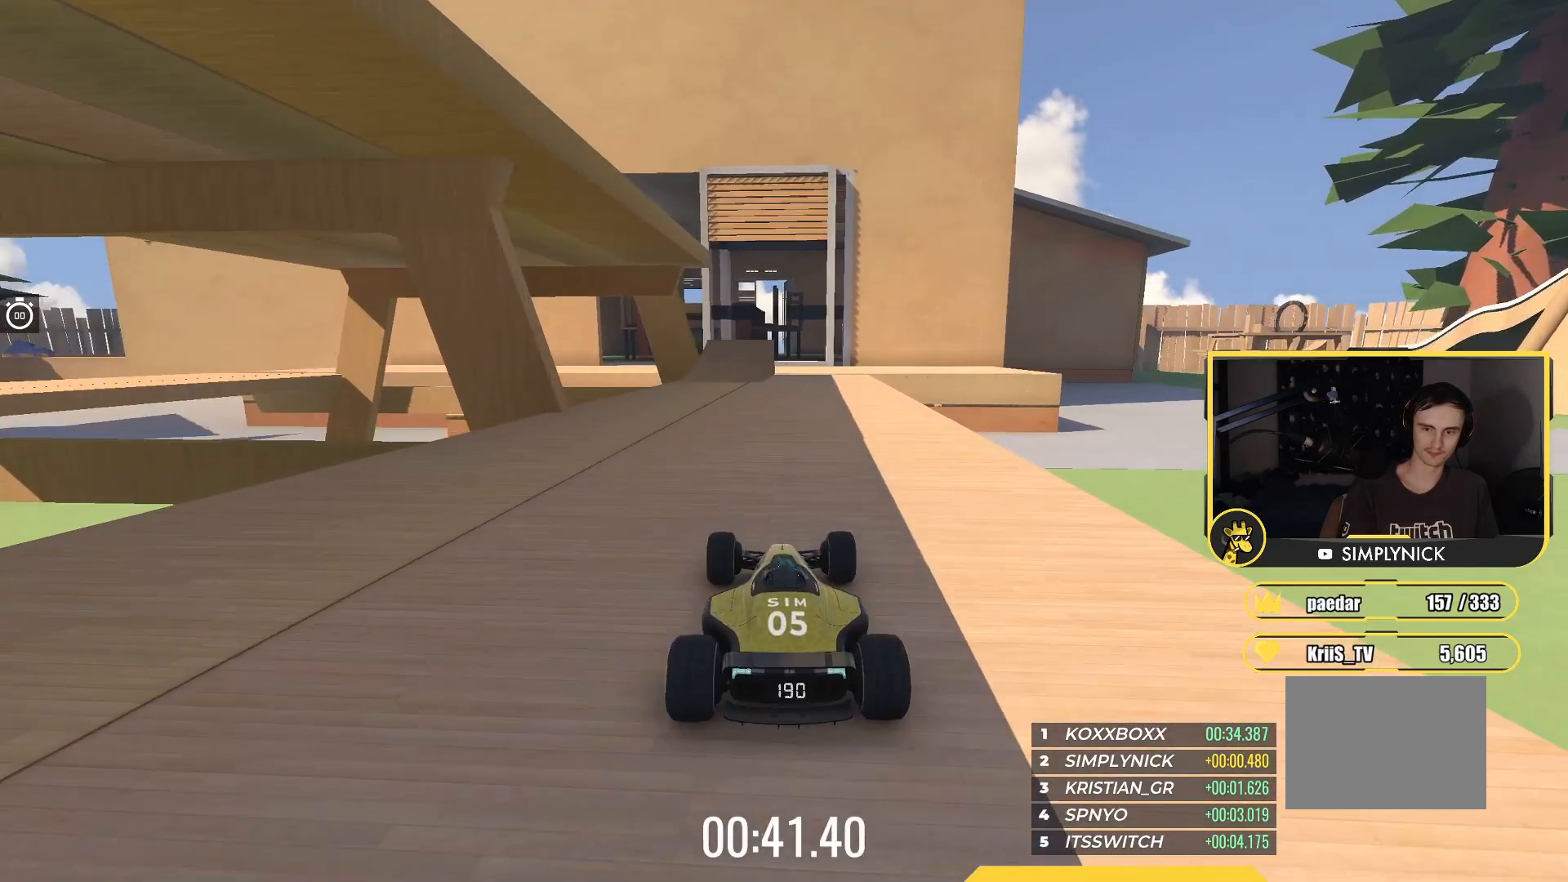
{"keys": ["left", "up"], "events": [[83, "left", "up"], [450, "left", "down"]]}
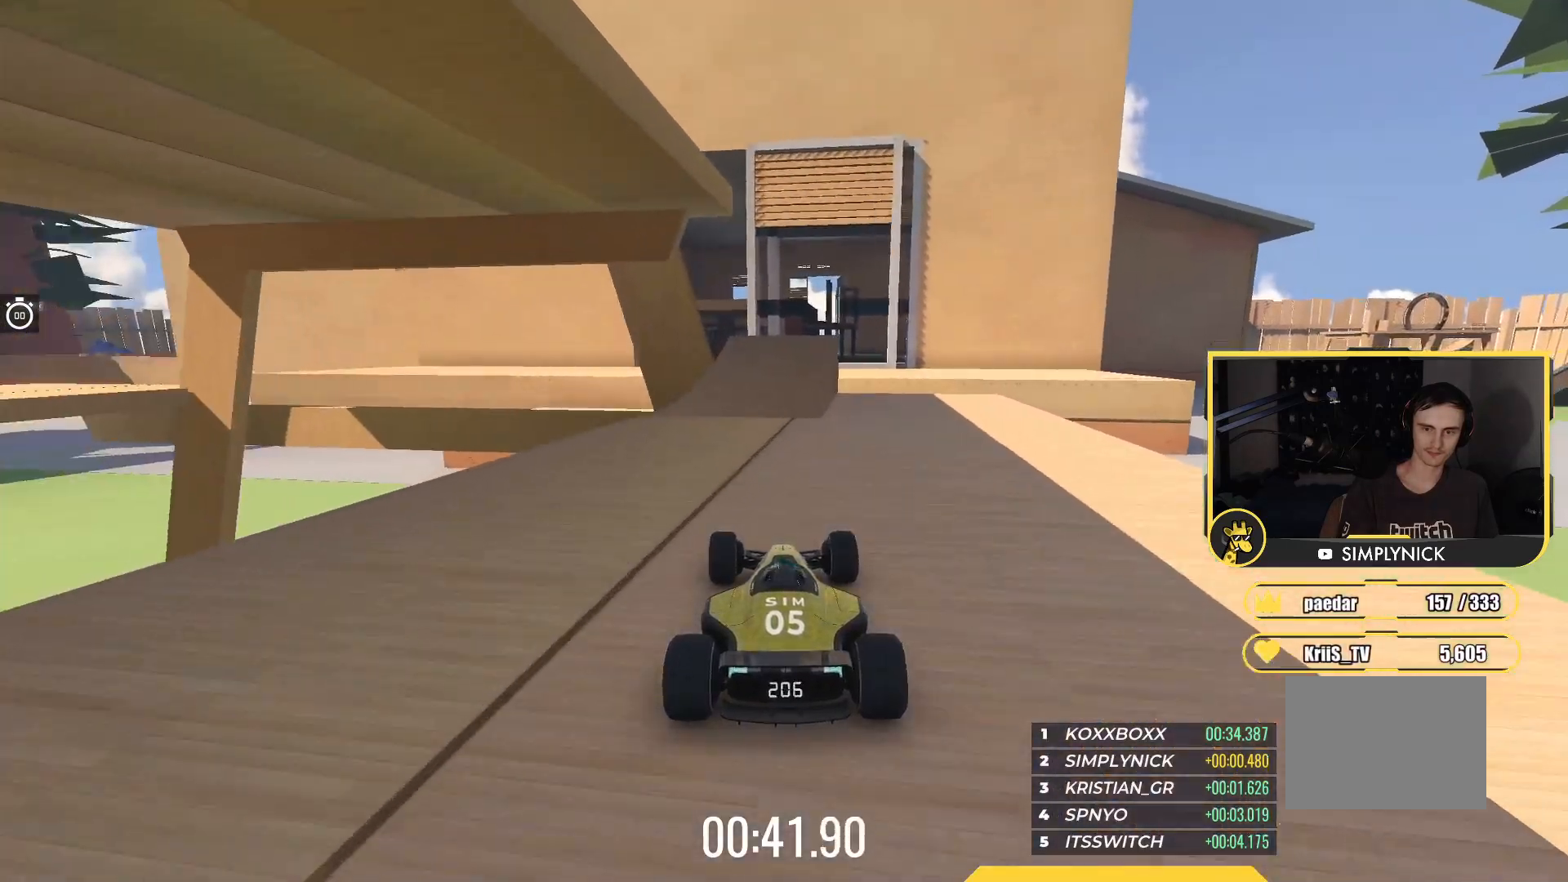
{"keys": ["up"], "events": [[50, "left", "up"], [267, "left", "down"], [333, "left", "up"]]}
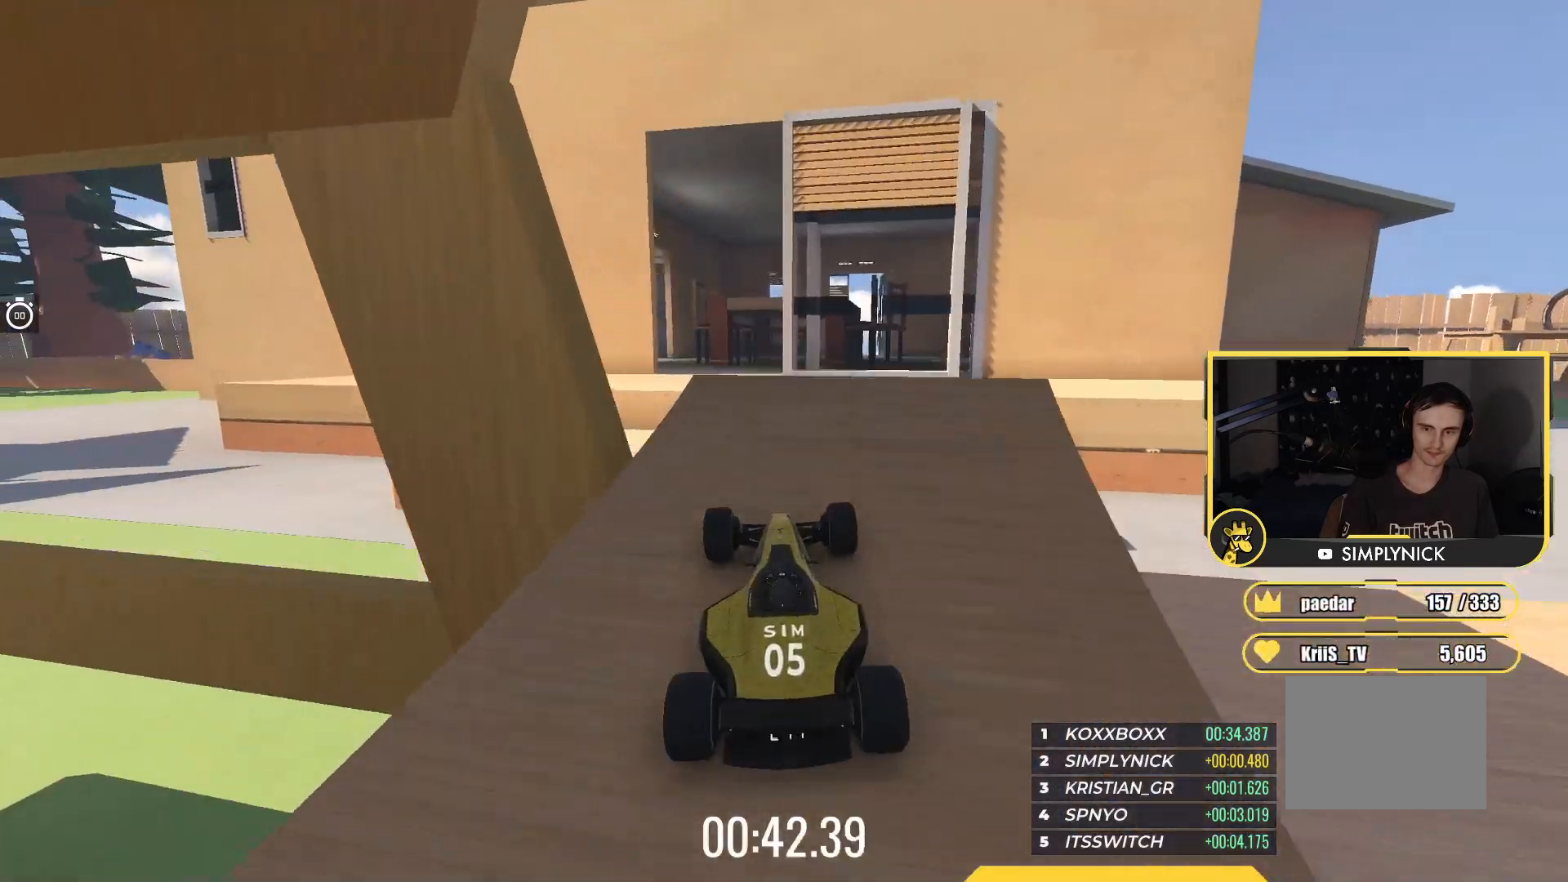
{"keys": ["up"], "events": []}
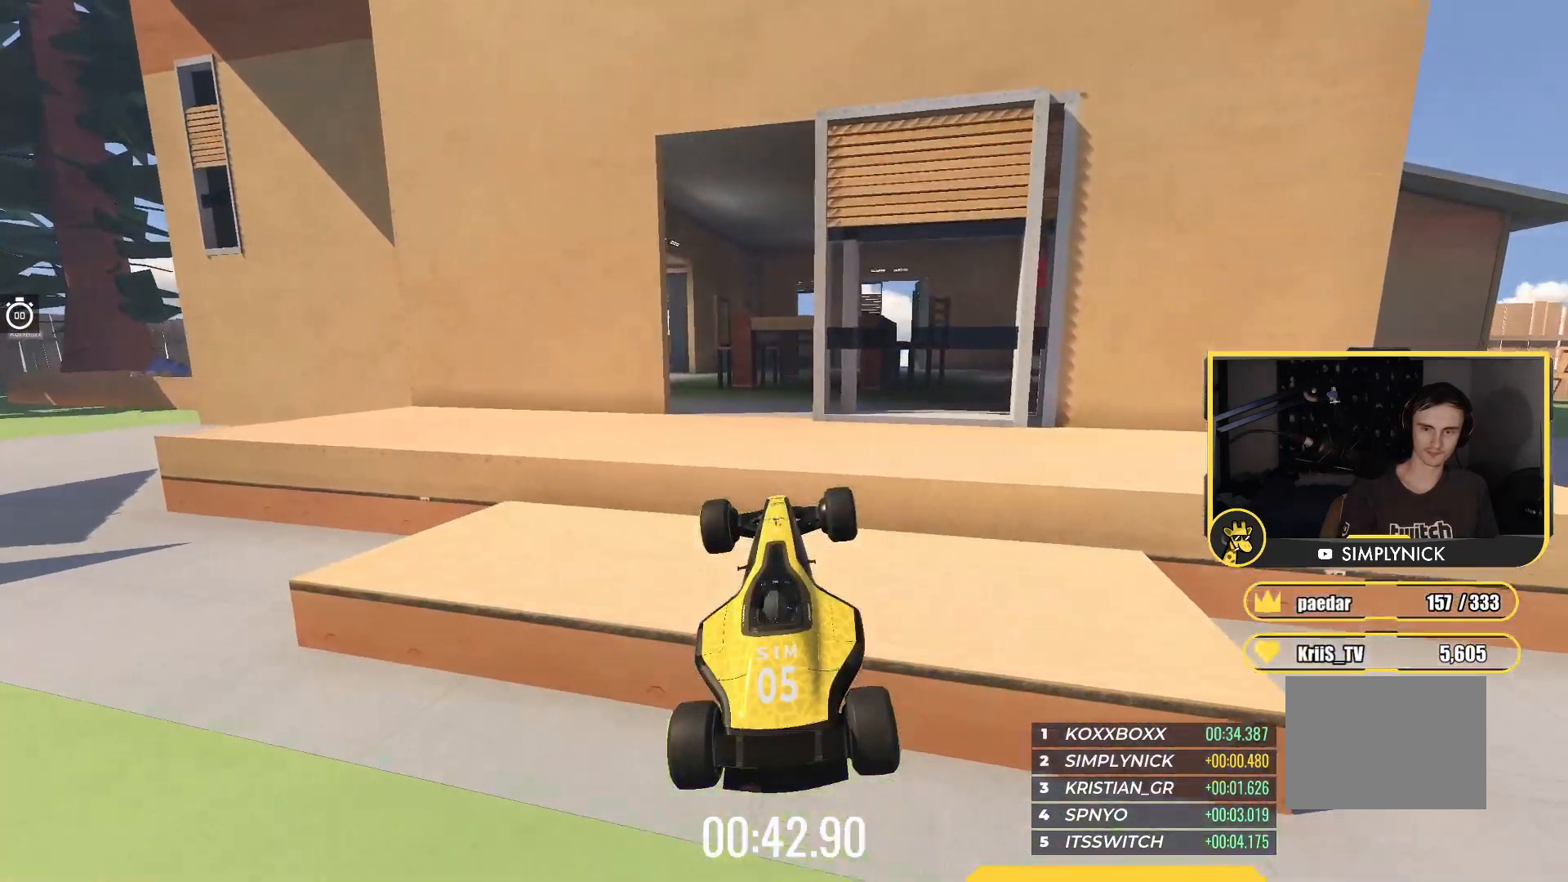
{"keys": ["up"], "events": []}
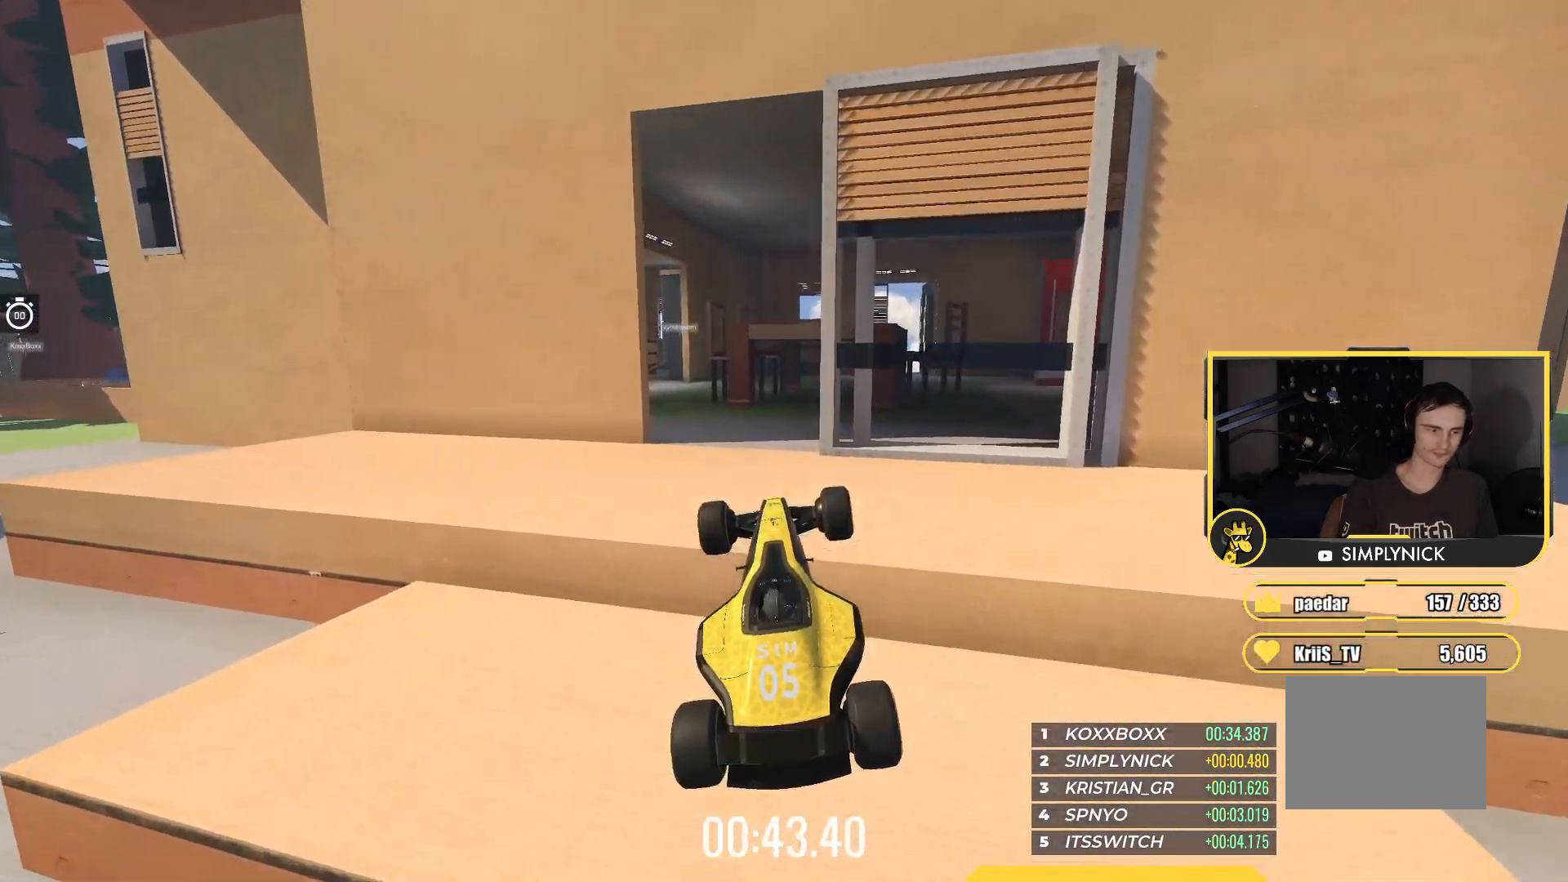
{"keys": ["up"], "events": []}
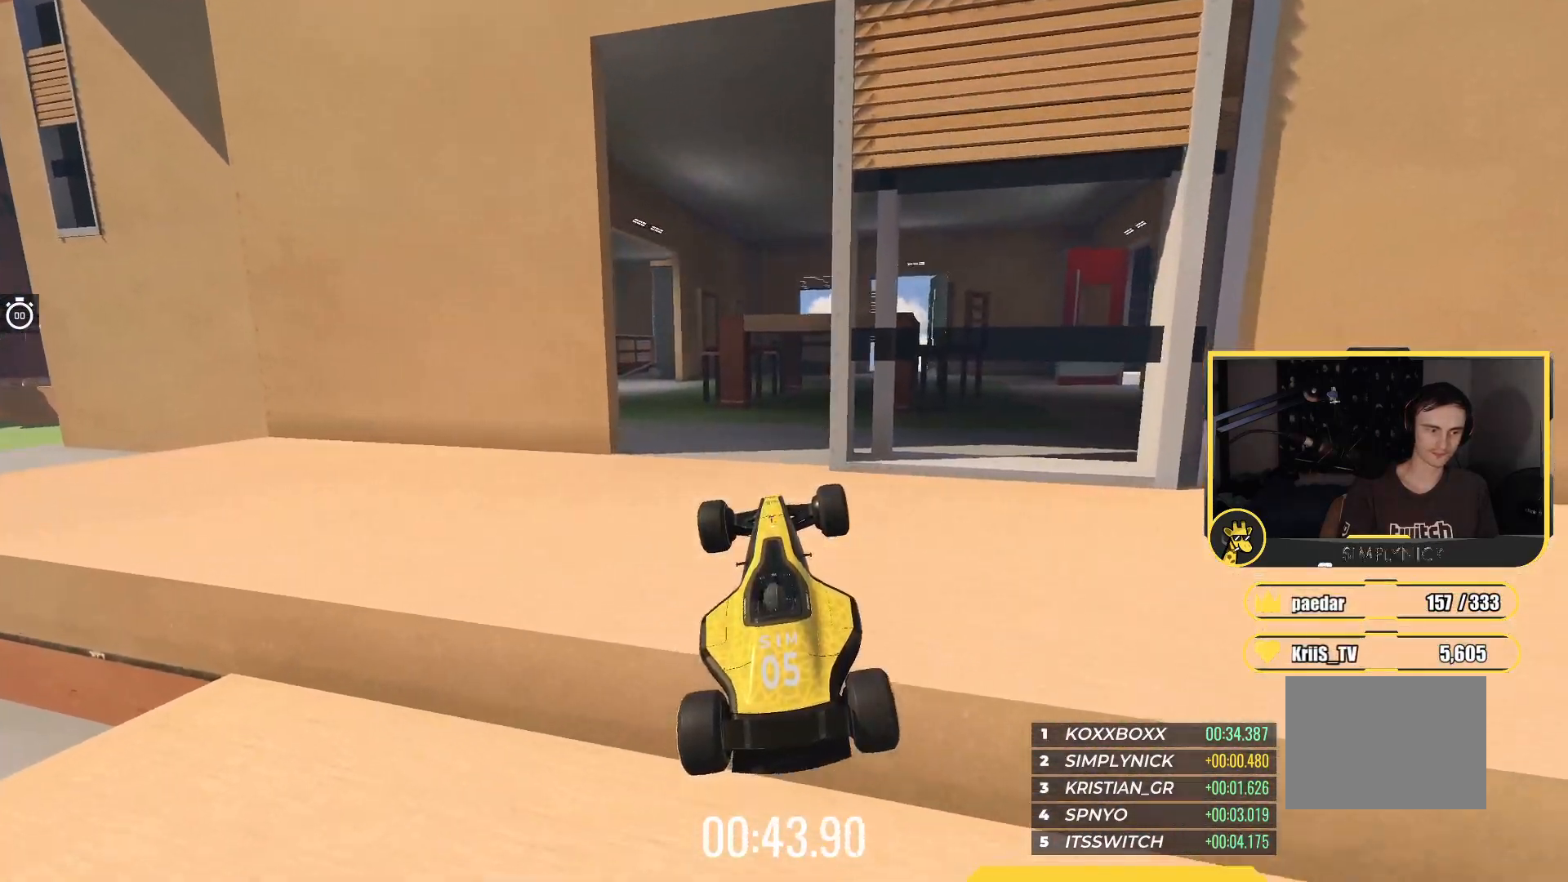
{"keys": ["up"], "events": []}